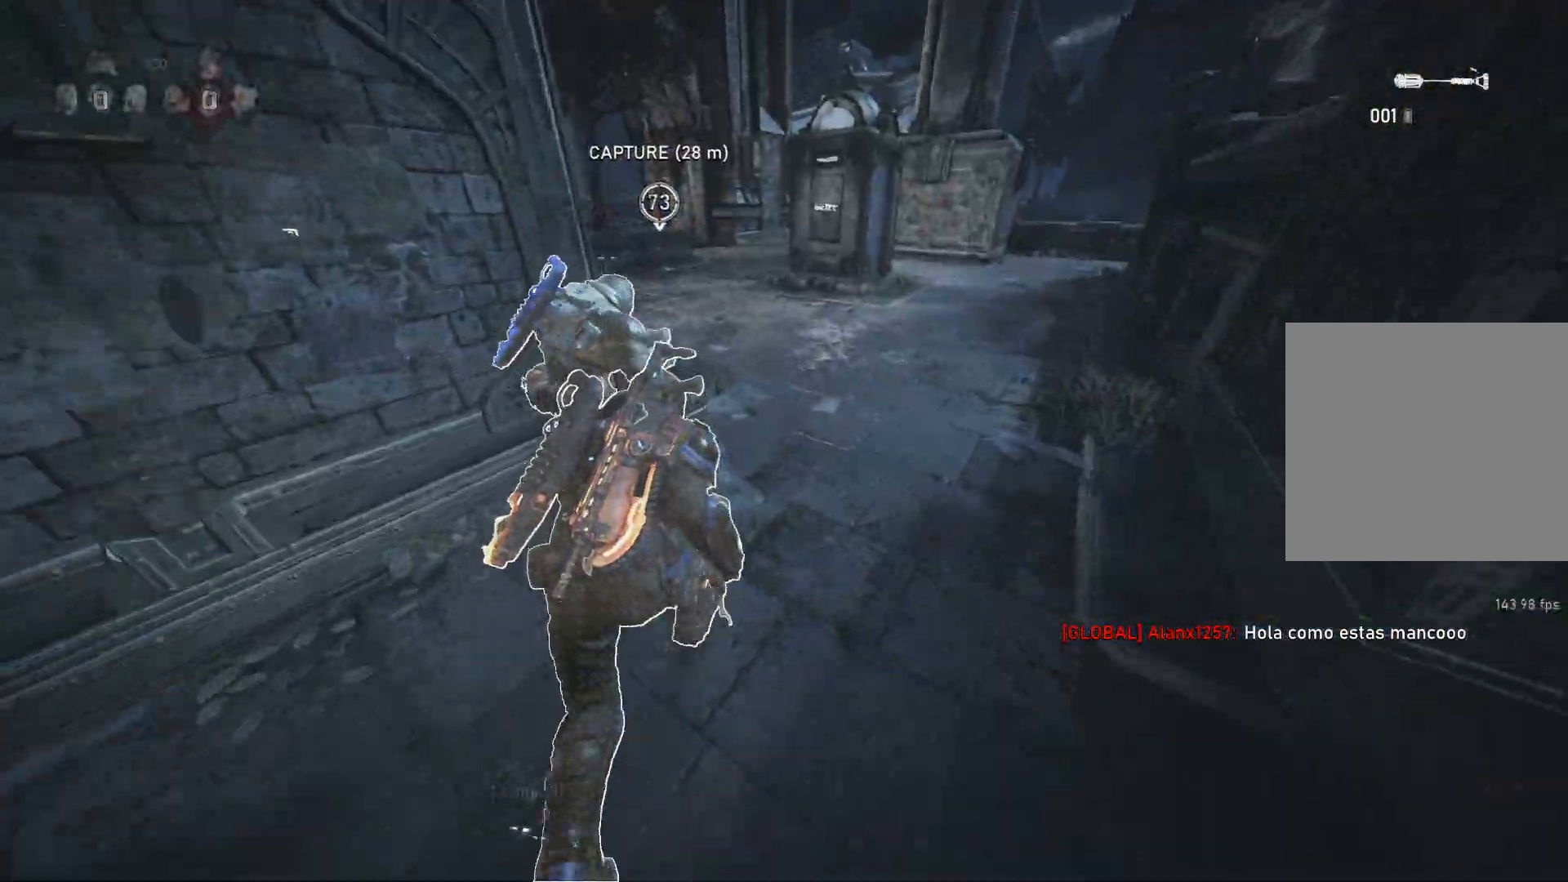
Gameplay with a controller (Xbox layout); each line is a JSON object with the inputs held at the frame after it. "events" lists button and stick changes between this image and that frame as [ms after this image, input, new state], when the widget could be followed in between.
{"buttons": ["A", "L1"], "left_stick": "center", "right_stick": "center", "events": [[200, "left_stick", "up-left"], [283, "A", "up"], [300, "left_stick", "center"], [483, "A", "down"]]}
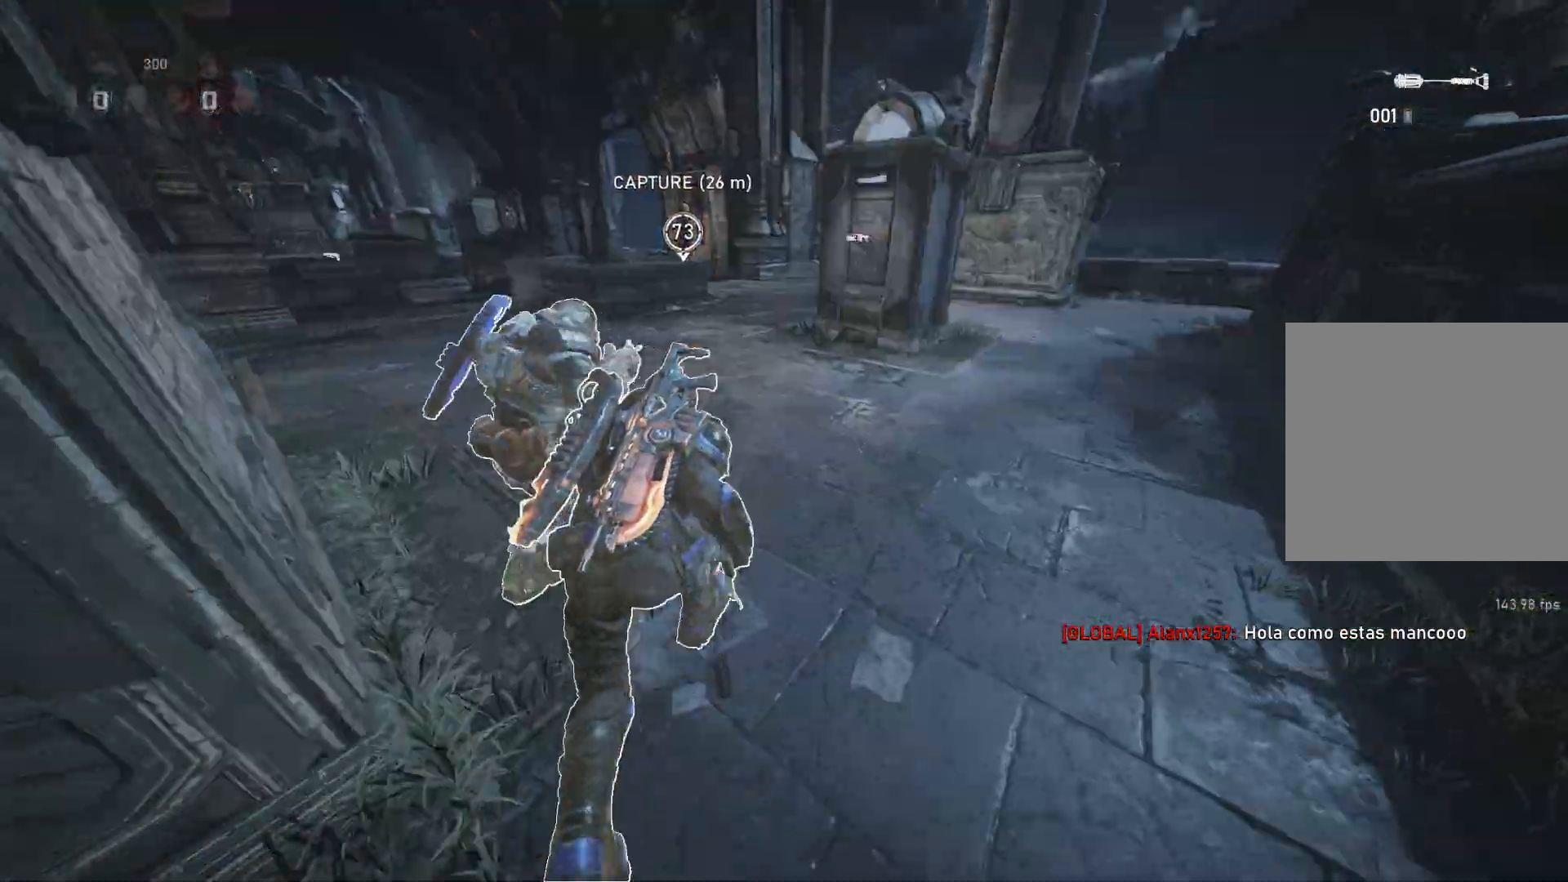
{"buttons": ["A", "L1"], "left_stick": "center", "right_stick": "center", "events": []}
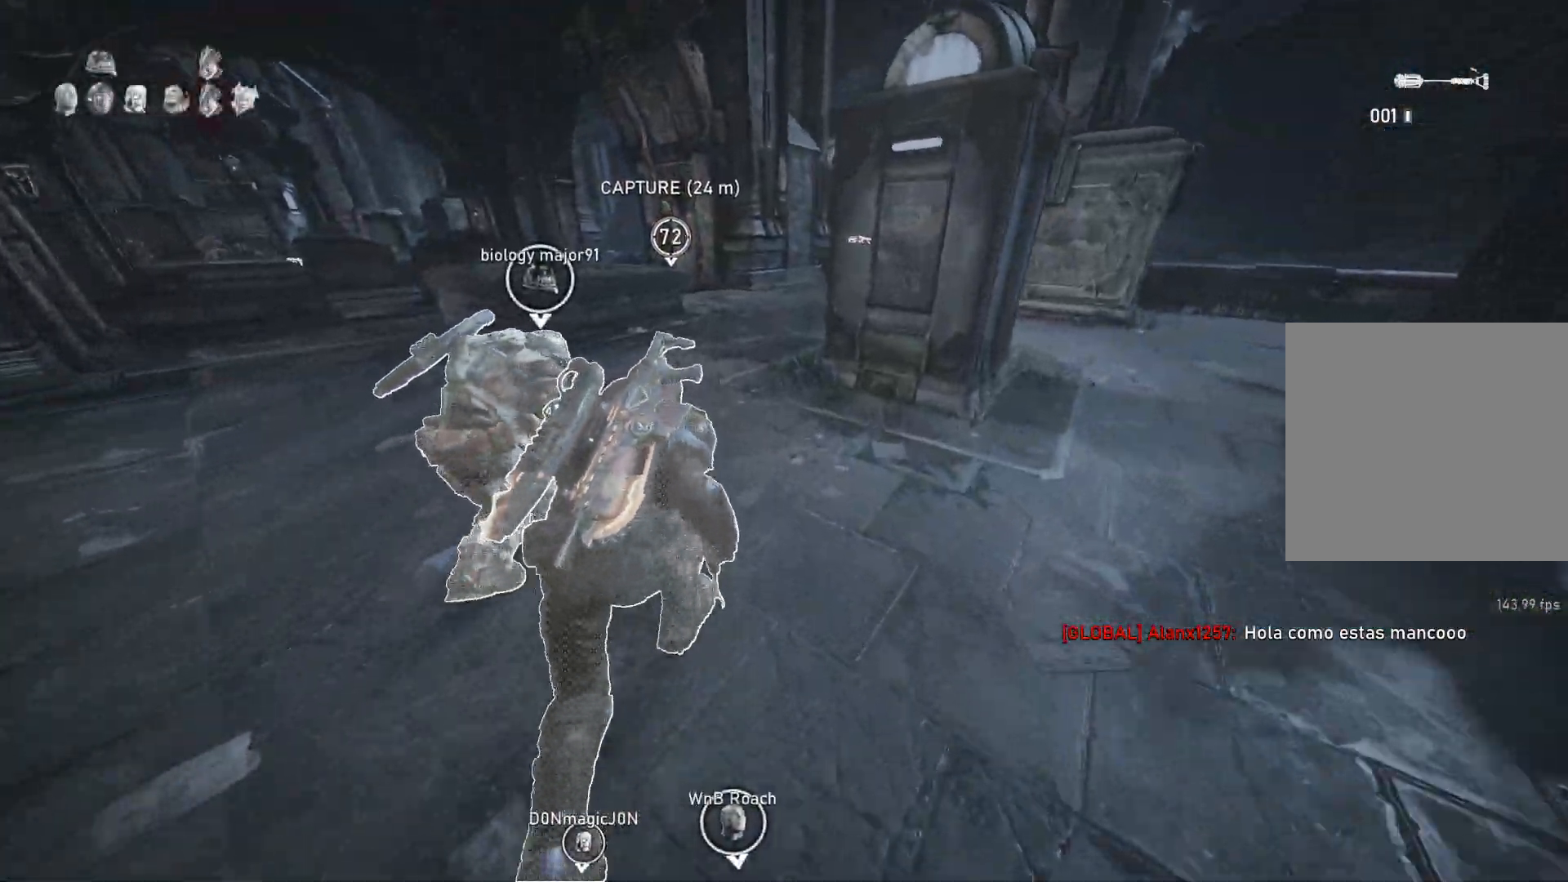
{"buttons": ["L1"], "left_stick": "center", "right_stick": "center", "events": [[500, "A", "up"]]}
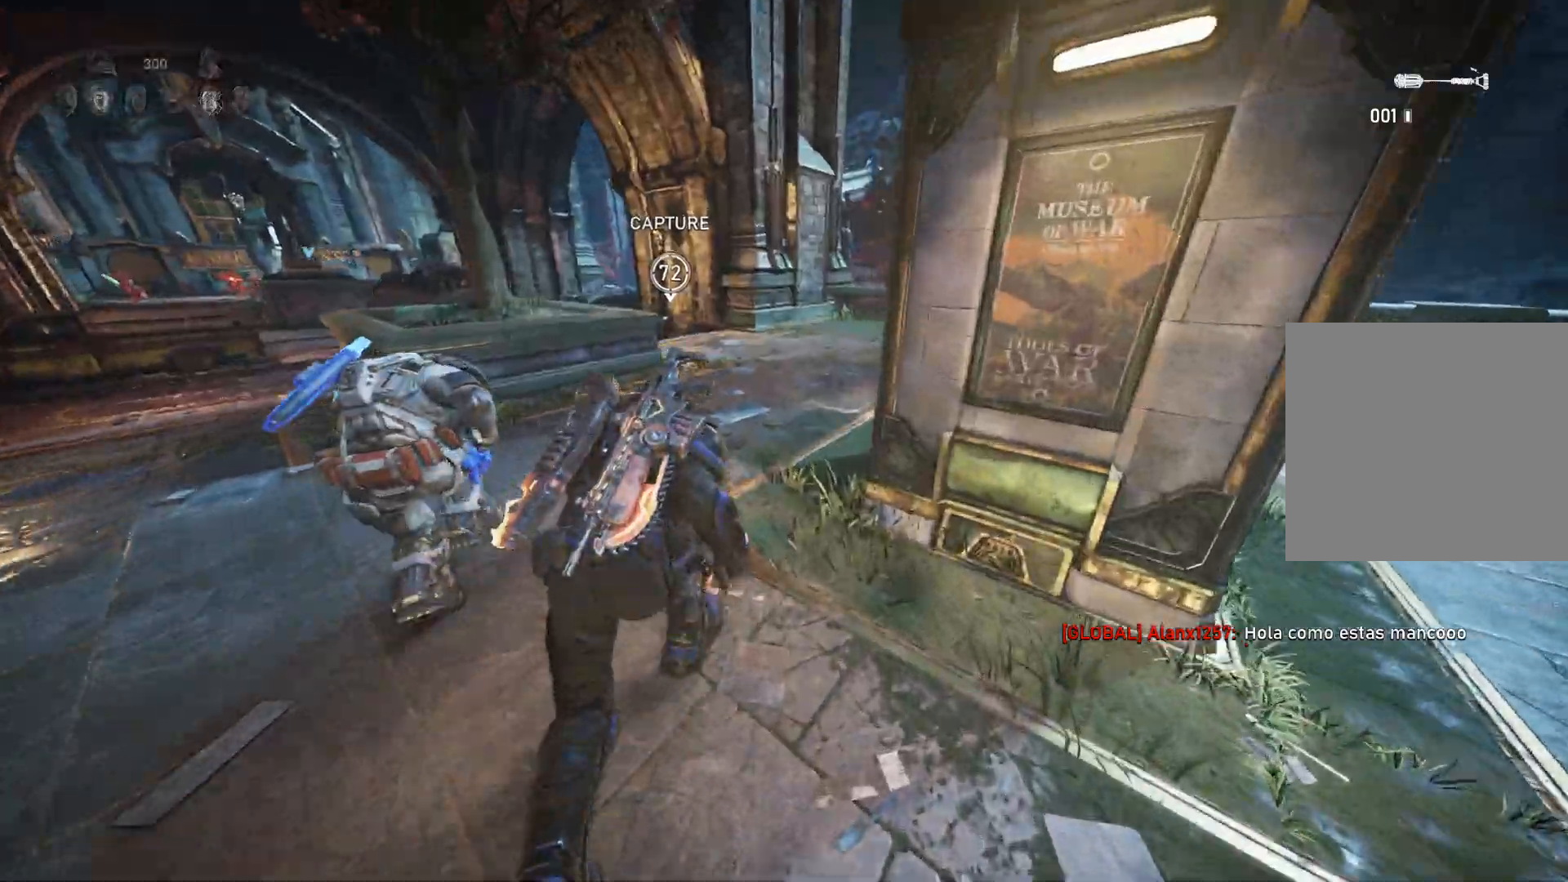
{"buttons": ["L1"], "left_stick": "up-left", "right_stick": "center", "events": [[383, "A", "down"], [417, "left_stick", "up-left"], [500, "A", "up"]]}
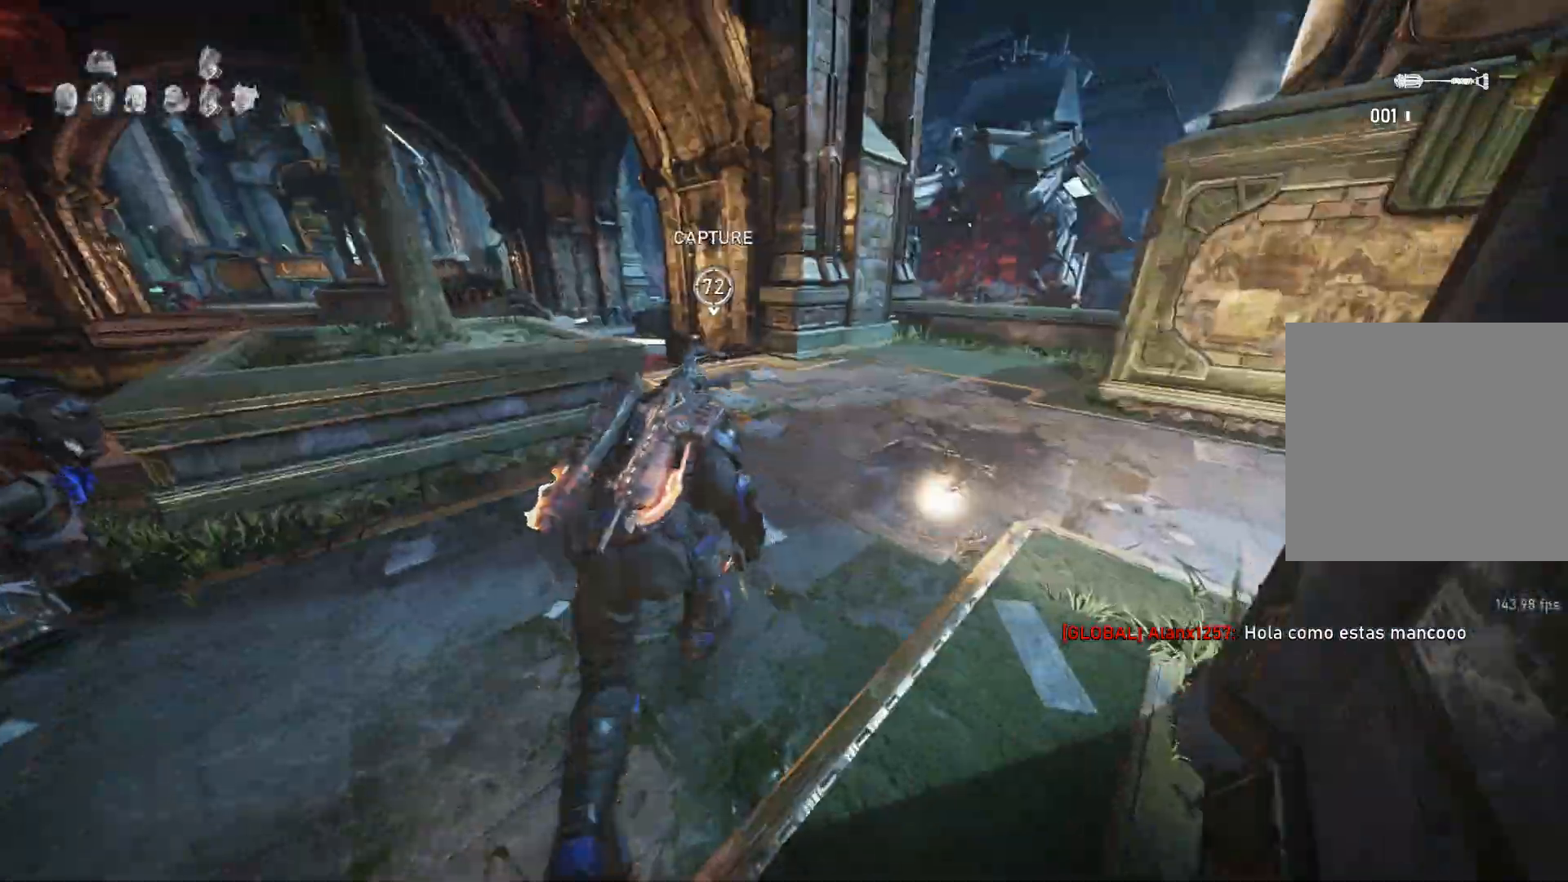
{"buttons": [], "left_stick": "up", "right_stick": "up", "events": [[433, "L1", "up"], [433, "left_stick", "up"], [450, "right_stick", "up"]]}
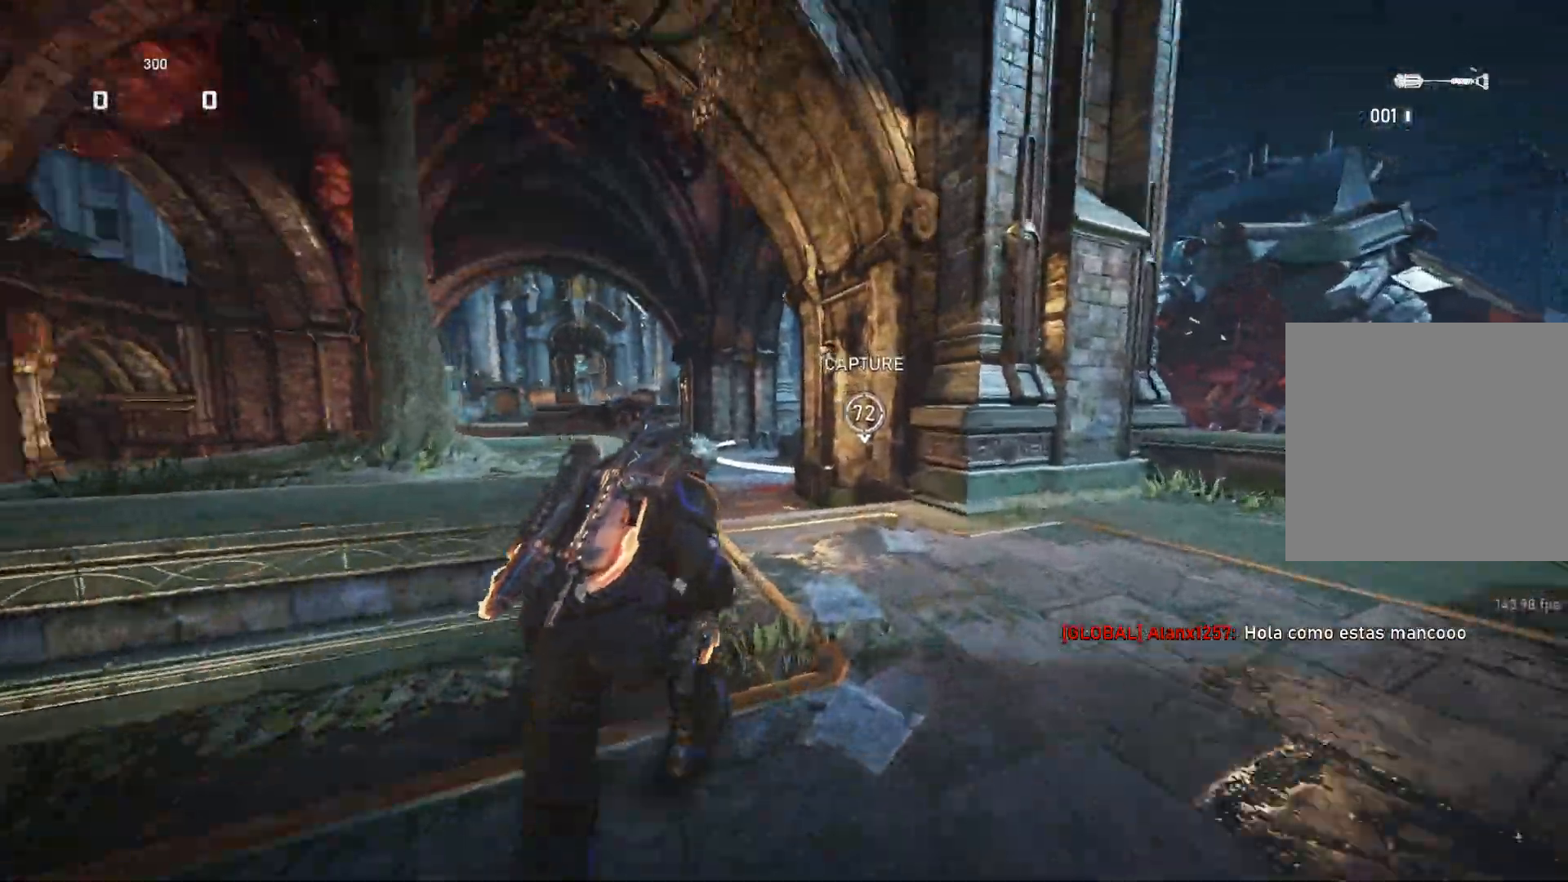
{"buttons": ["L1", "R2"], "left_stick": "up", "right_stick": "center", "events": [[17, "R2", "down"], [50, "right_stick", "center"], [467, "L1", "down"]]}
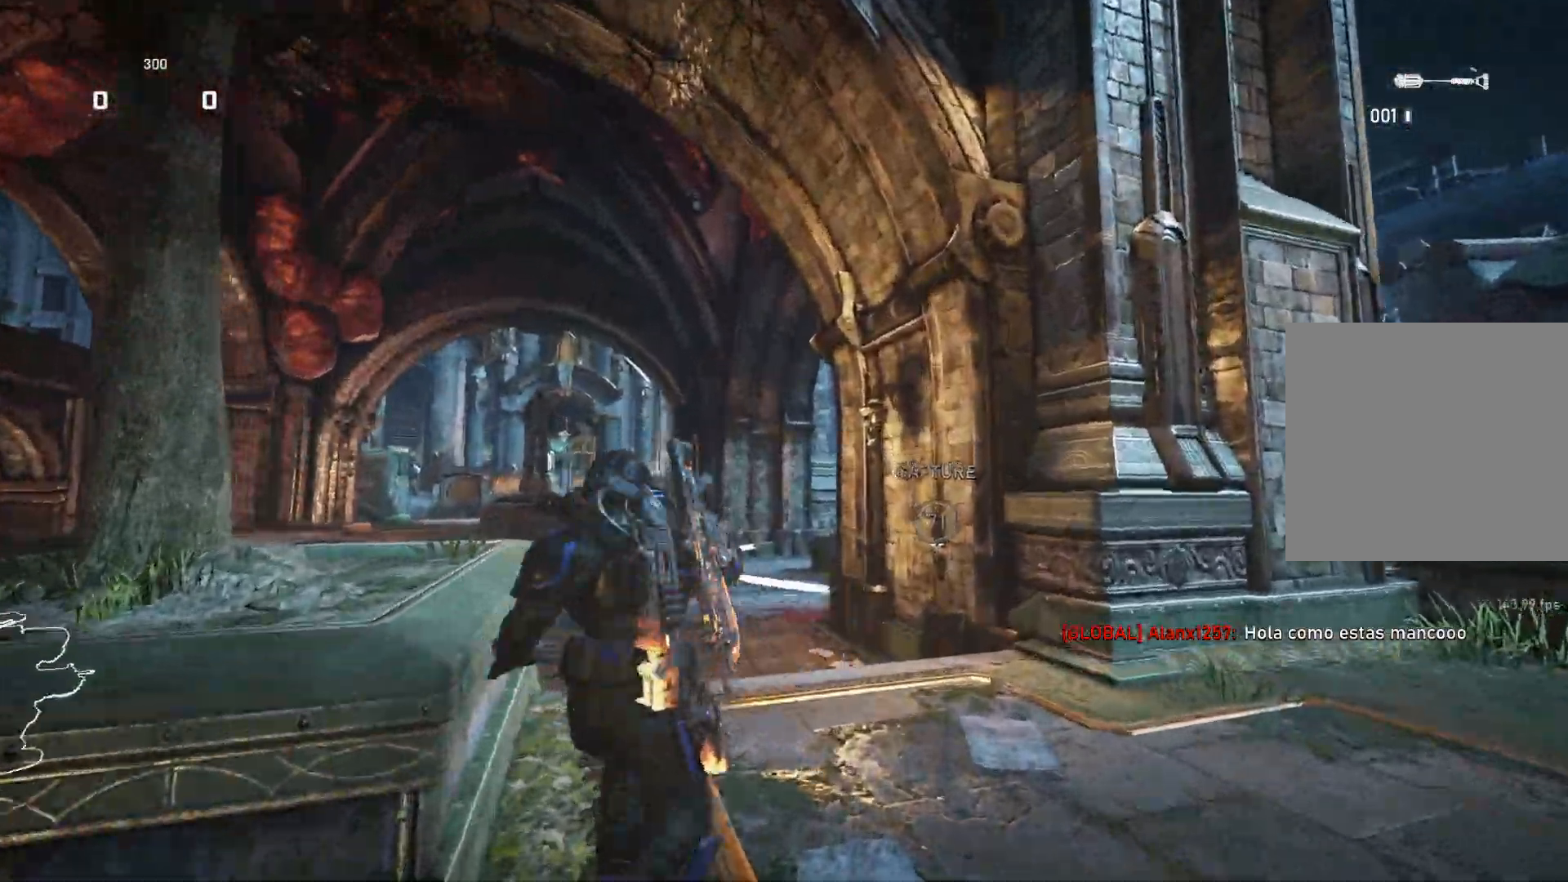
{"buttons": ["L1"], "left_stick": "up", "right_stick": "down", "events": [[67, "right_stick", "down"], [100, "R2", "up"]]}
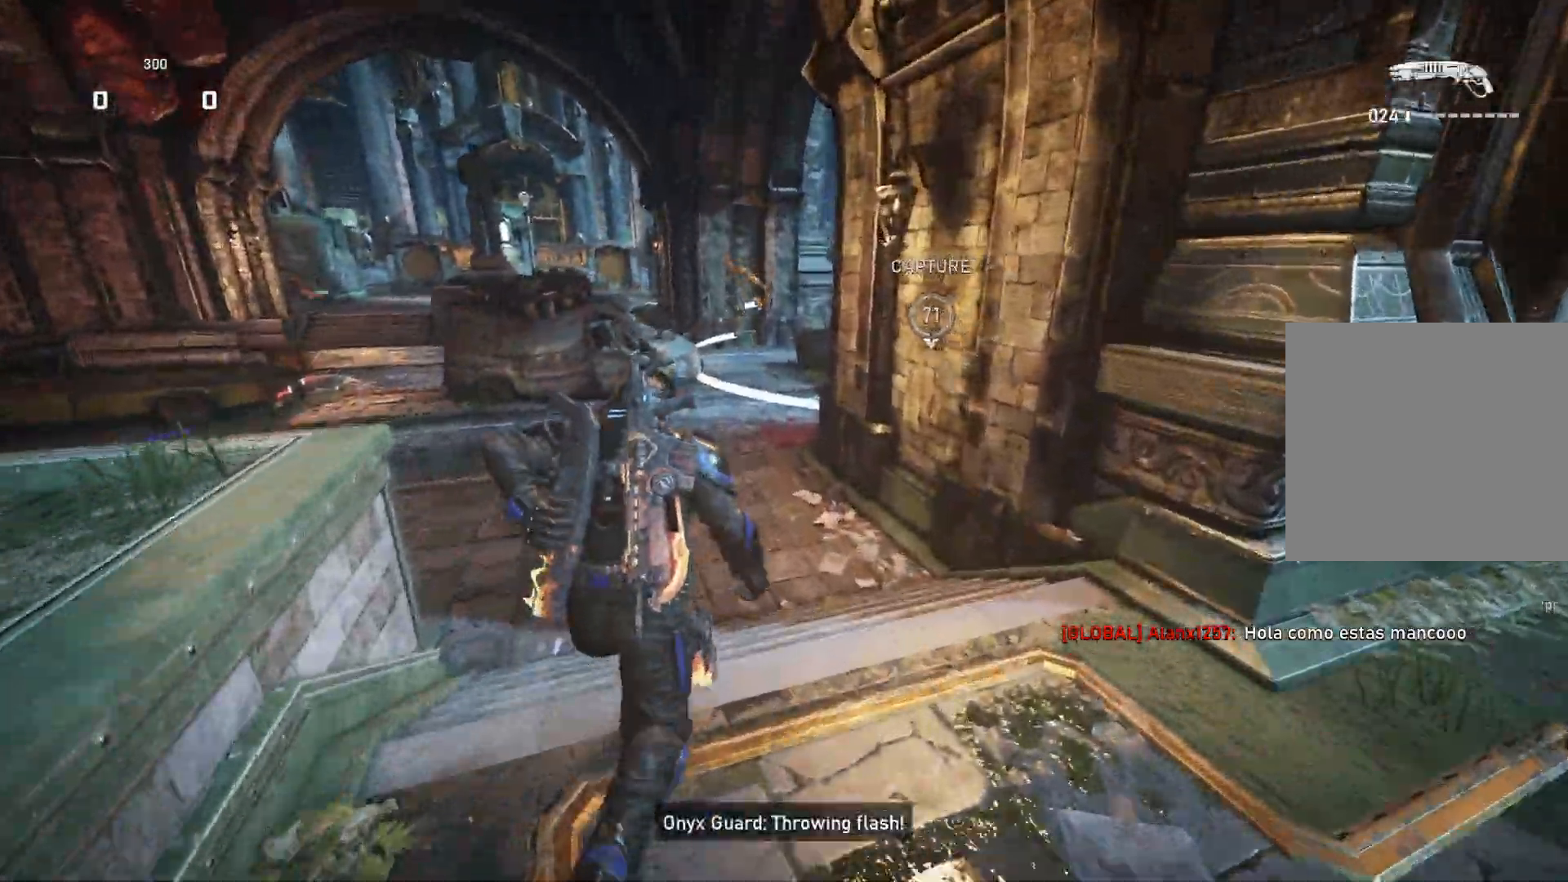
{"buttons": ["A", "L1"], "left_stick": "center", "right_stick": "center", "events": [[167, "left_stick", "center"], [350, "A", "down"], [400, "right_stick", "center"]]}
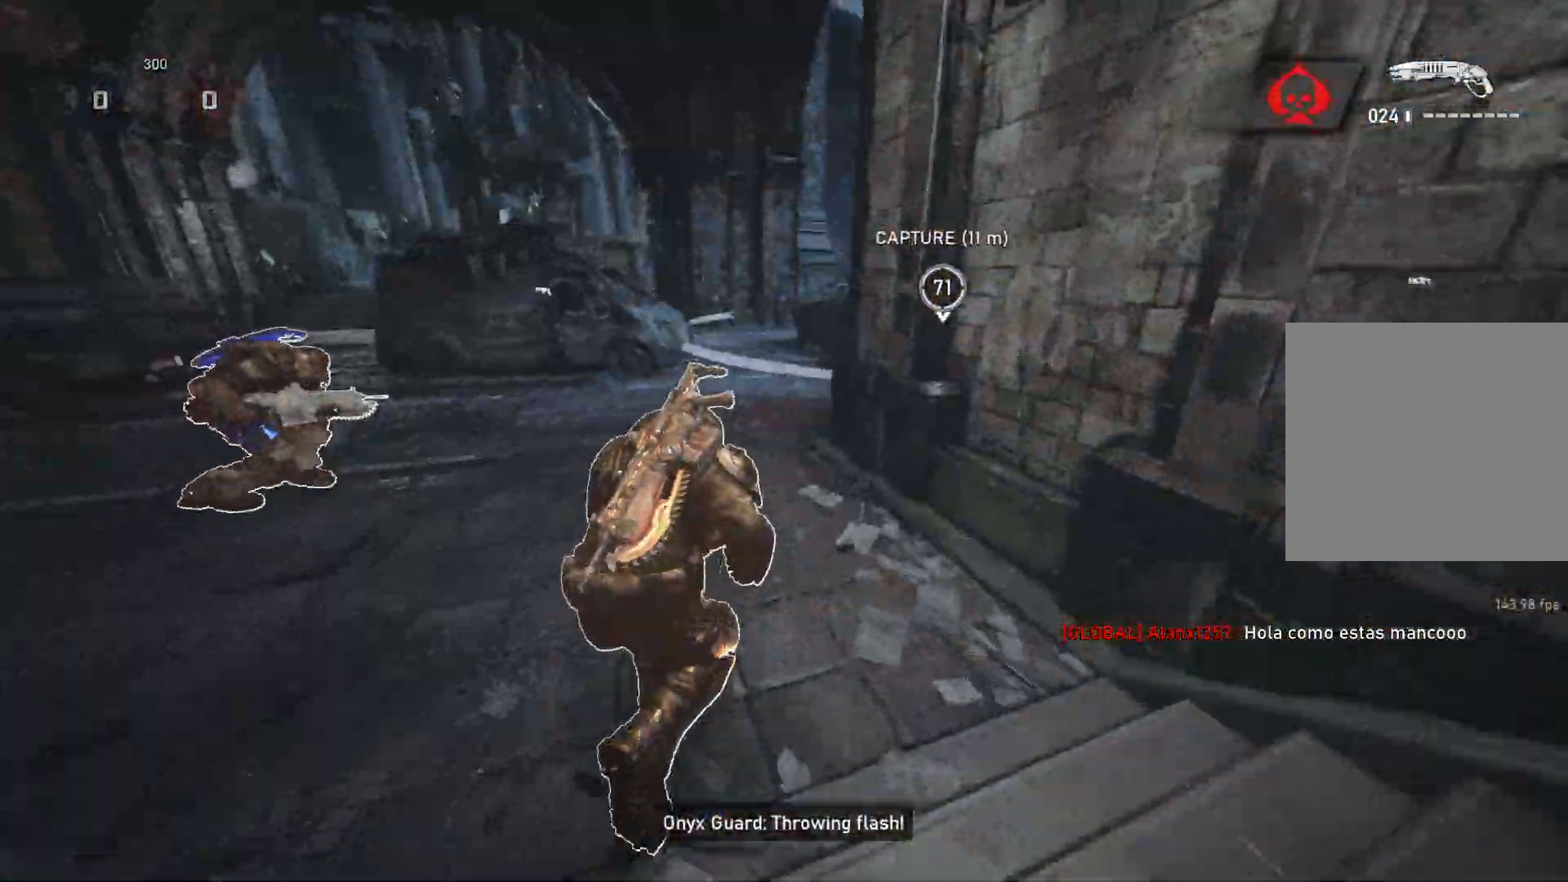
{"buttons": ["A", "L1"], "left_stick": "right", "right_stick": "center", "events": [[17, "left_stick", "right"], [50, "A", "up"], [117, "left_stick", "center"], [367, "left_stick", "right"], [433, "A", "down"]]}
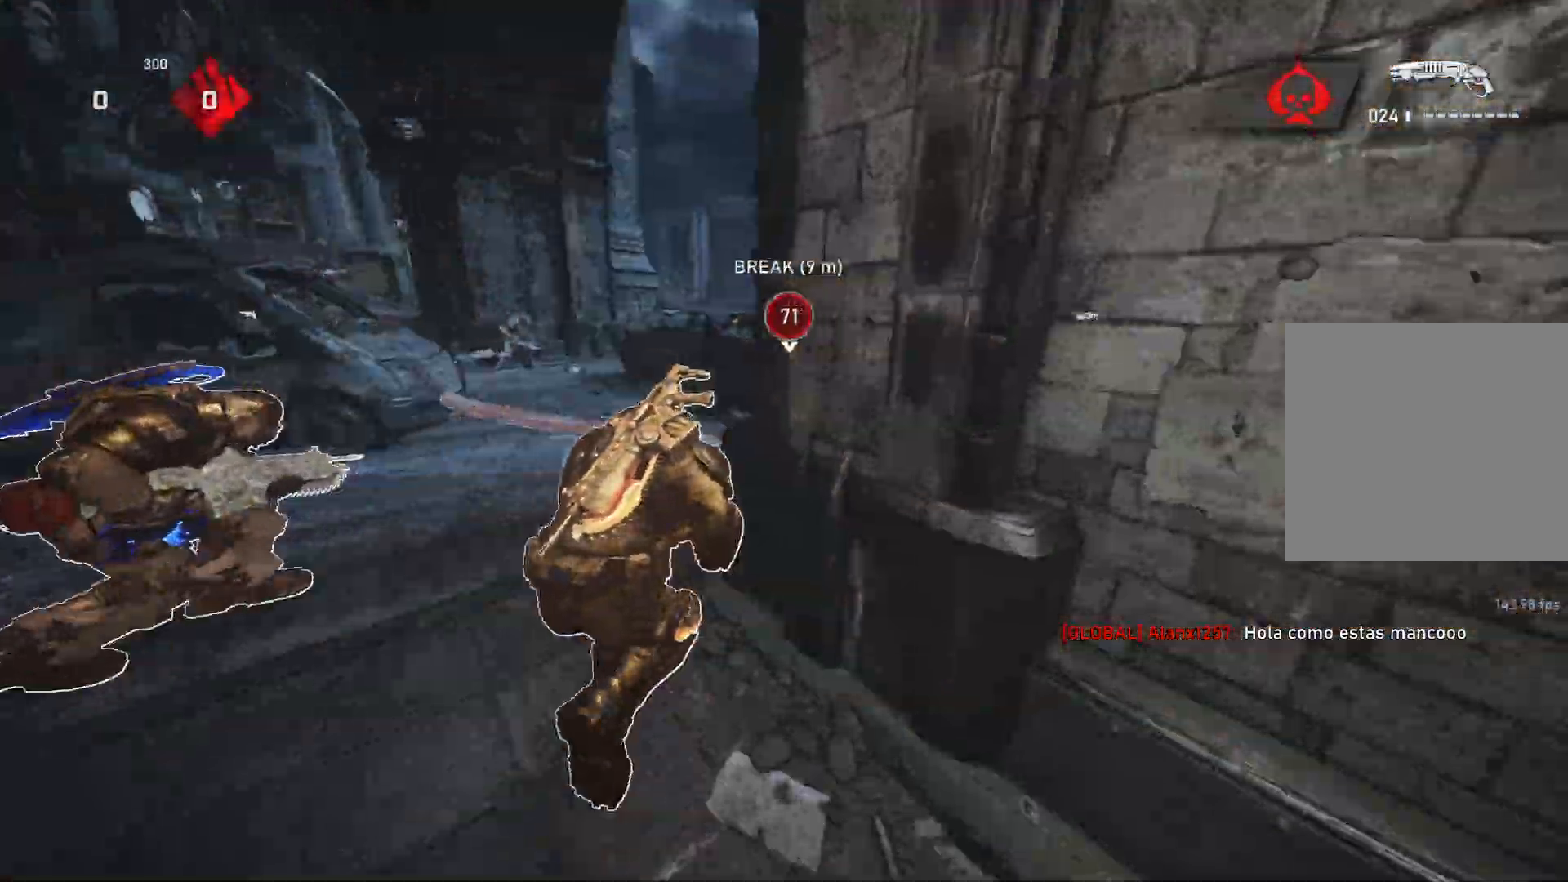
{"buttons": ["L1"], "left_stick": "up", "right_stick": "center", "events": [[100, "A", "up"], [283, "A", "down"], [283, "left_stick", "up-right"], [433, "A", "up"], [500, "left_stick", "up"]]}
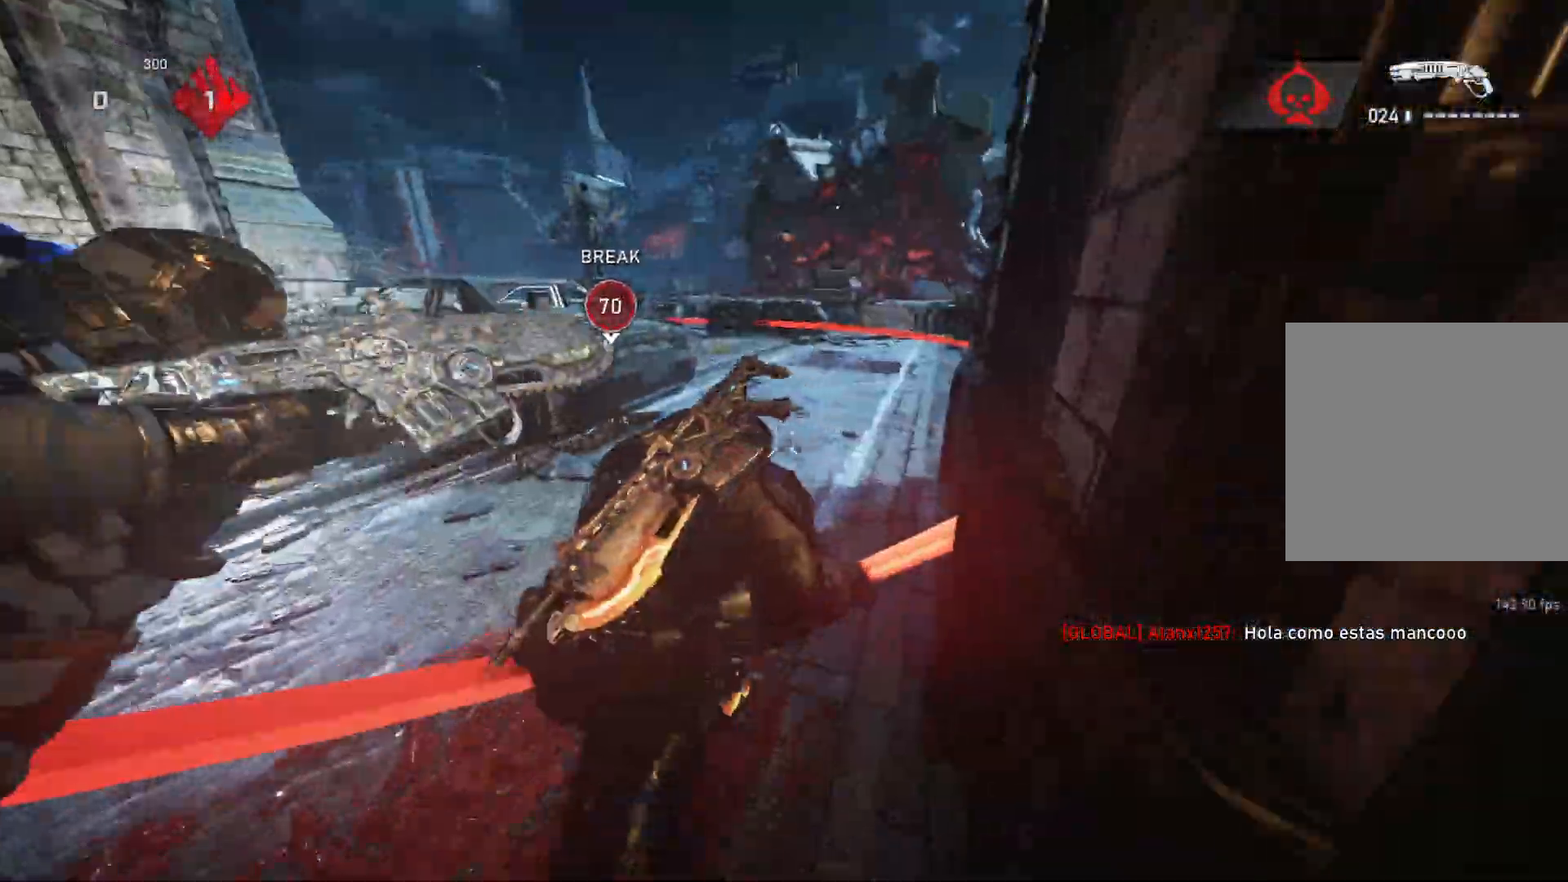
{"buttons": ["A", "L1"], "left_stick": "up", "right_stick": "center", "events": [[250, "A", "down"]]}
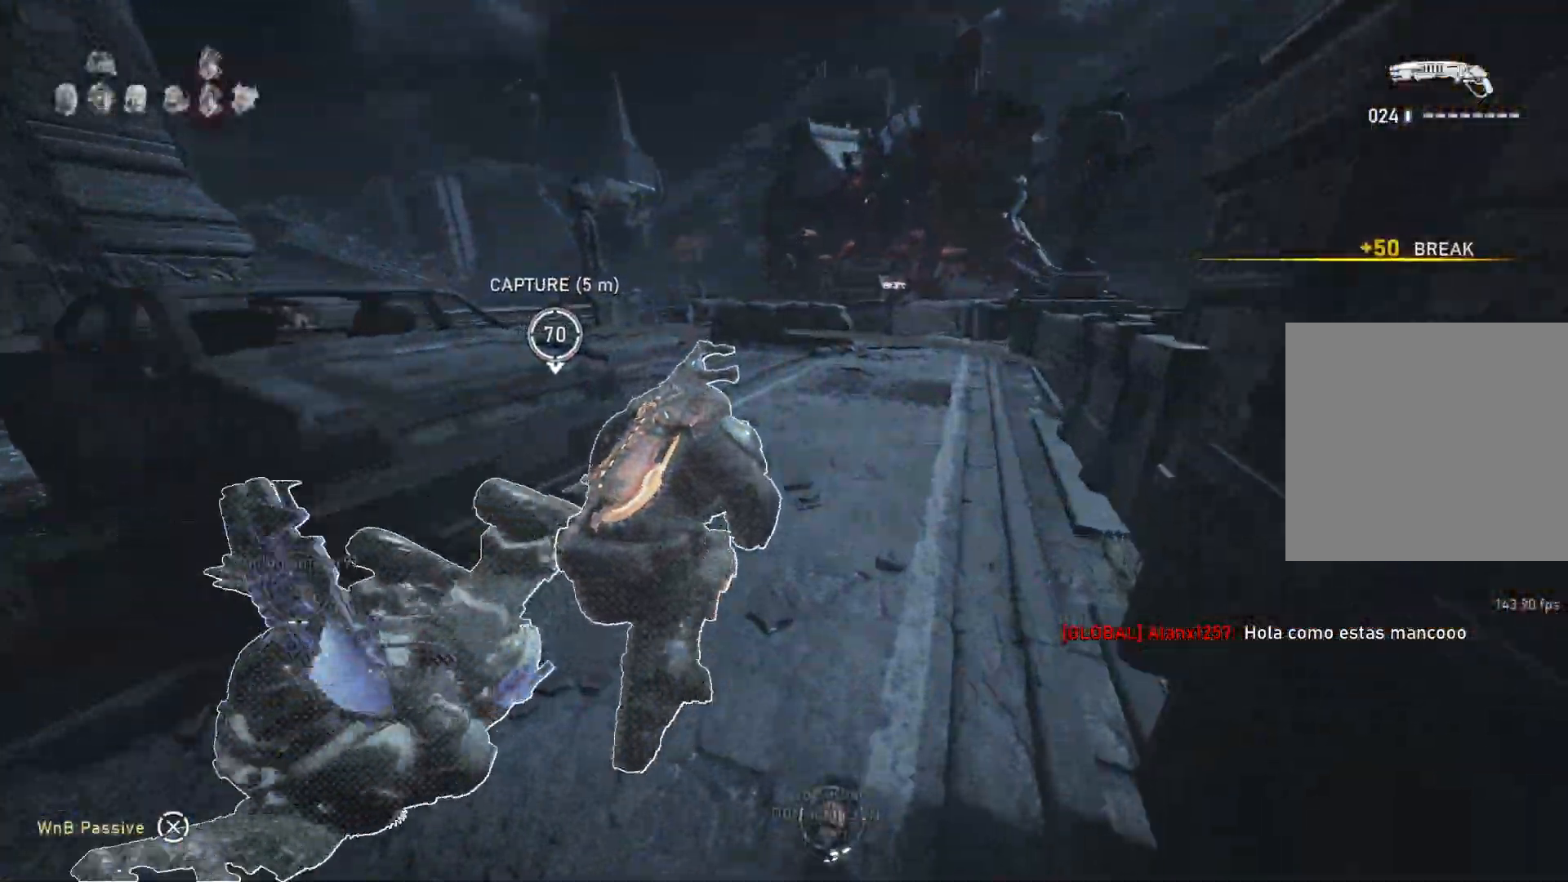
{"buttons": ["L1"], "left_stick": "up-left", "right_stick": "center", "events": [[83, "left_stick", "center"], [167, "A", "up"], [217, "left_stick", "up-left"], [300, "A", "down"], [450, "A", "up"]]}
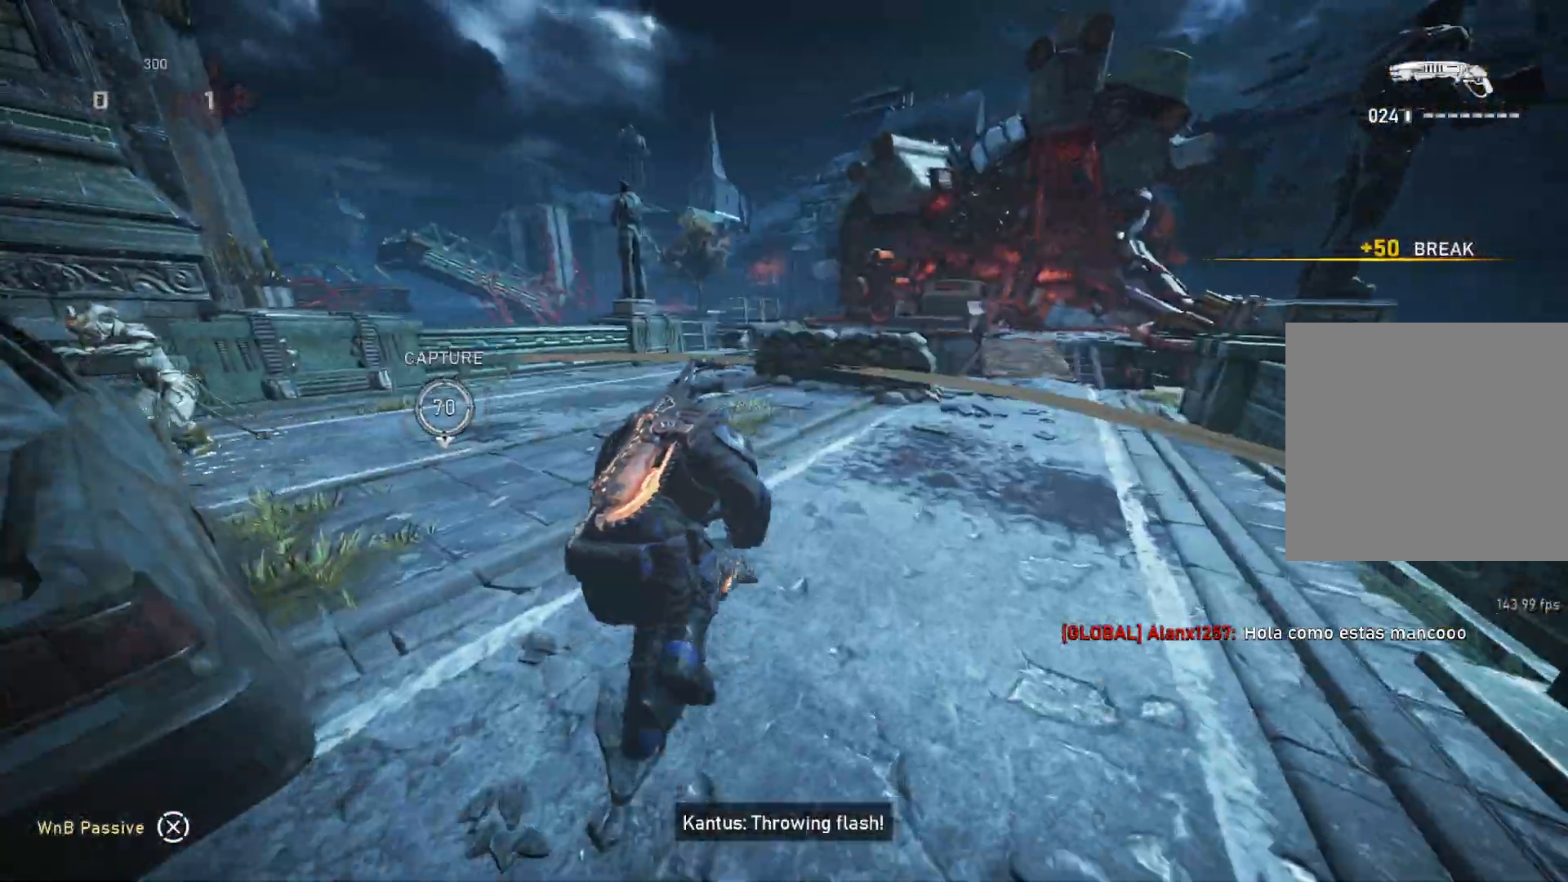
{"buttons": ["L1"], "left_stick": "up-left", "right_stick": "center", "events": []}
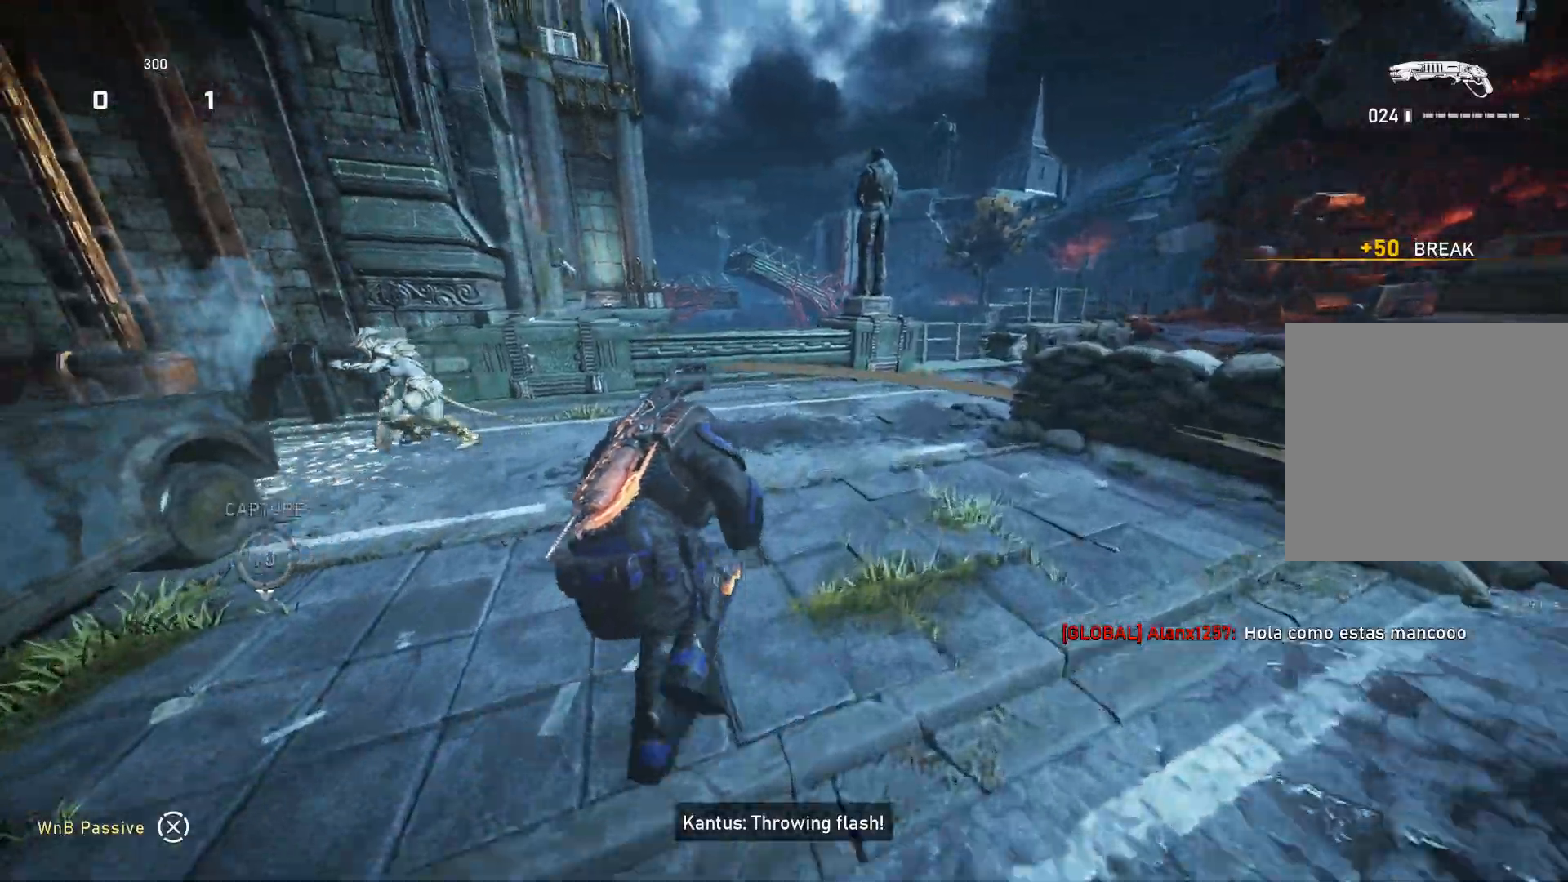
{"buttons": [], "left_stick": "down-right", "right_stick": "center", "events": [[133, "L1", "up"], [167, "left_stick", "up-right"], [167, "right_stick", "left"], [300, "R2", "down"], [300, "left_stick", "down-right"], [350, "right_stick", "center"], [400, "R2", "up"]]}
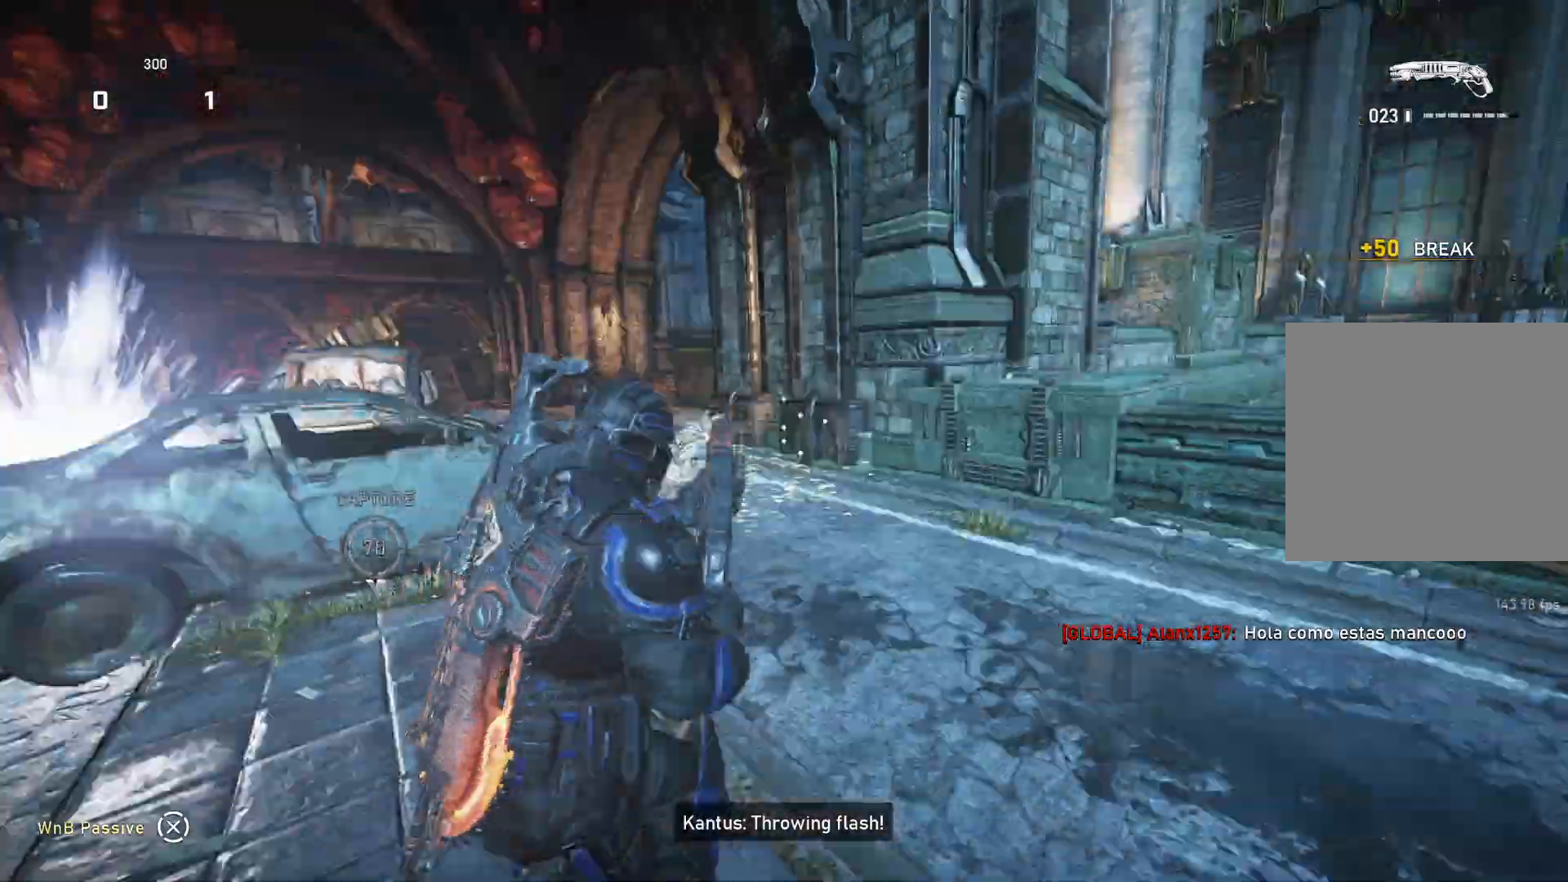
{"buttons": ["L2"], "left_stick": "down-right", "right_stick": "center", "events": [[17, "right_stick", "down"], [217, "right_stick", "center"], [383, "right_stick", "left"], [433, "left_stick", "down-left"], [467, "right_stick", "center"], [500, "L2", "down"], [500, "left_stick", "down-right"]]}
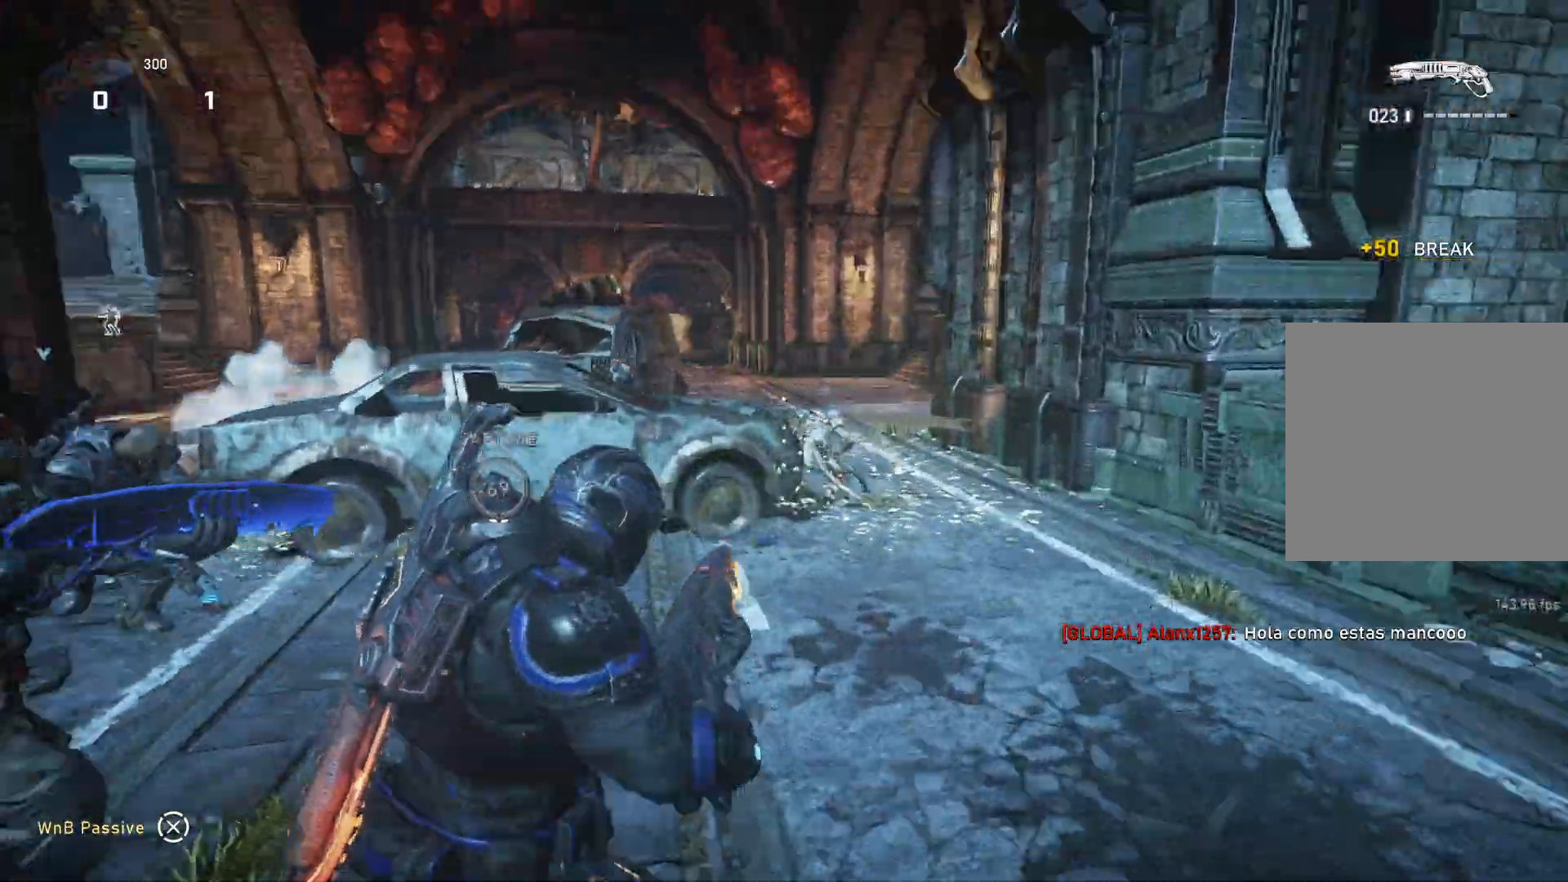
{"buttons": [], "left_stick": "up-right", "right_stick": "center", "events": [[17, "left_stick", "down-left"], [50, "left_stick", "up-right"], [167, "L3", "down"], [183, "right_stick", "up"], [250, "L3", "up"], [267, "right_stick", "left"], [383, "L2", "up"], [433, "R2", "down"], [433, "right_stick", "up"], [500, "R2", "up"], [500, "right_stick", "center"]]}
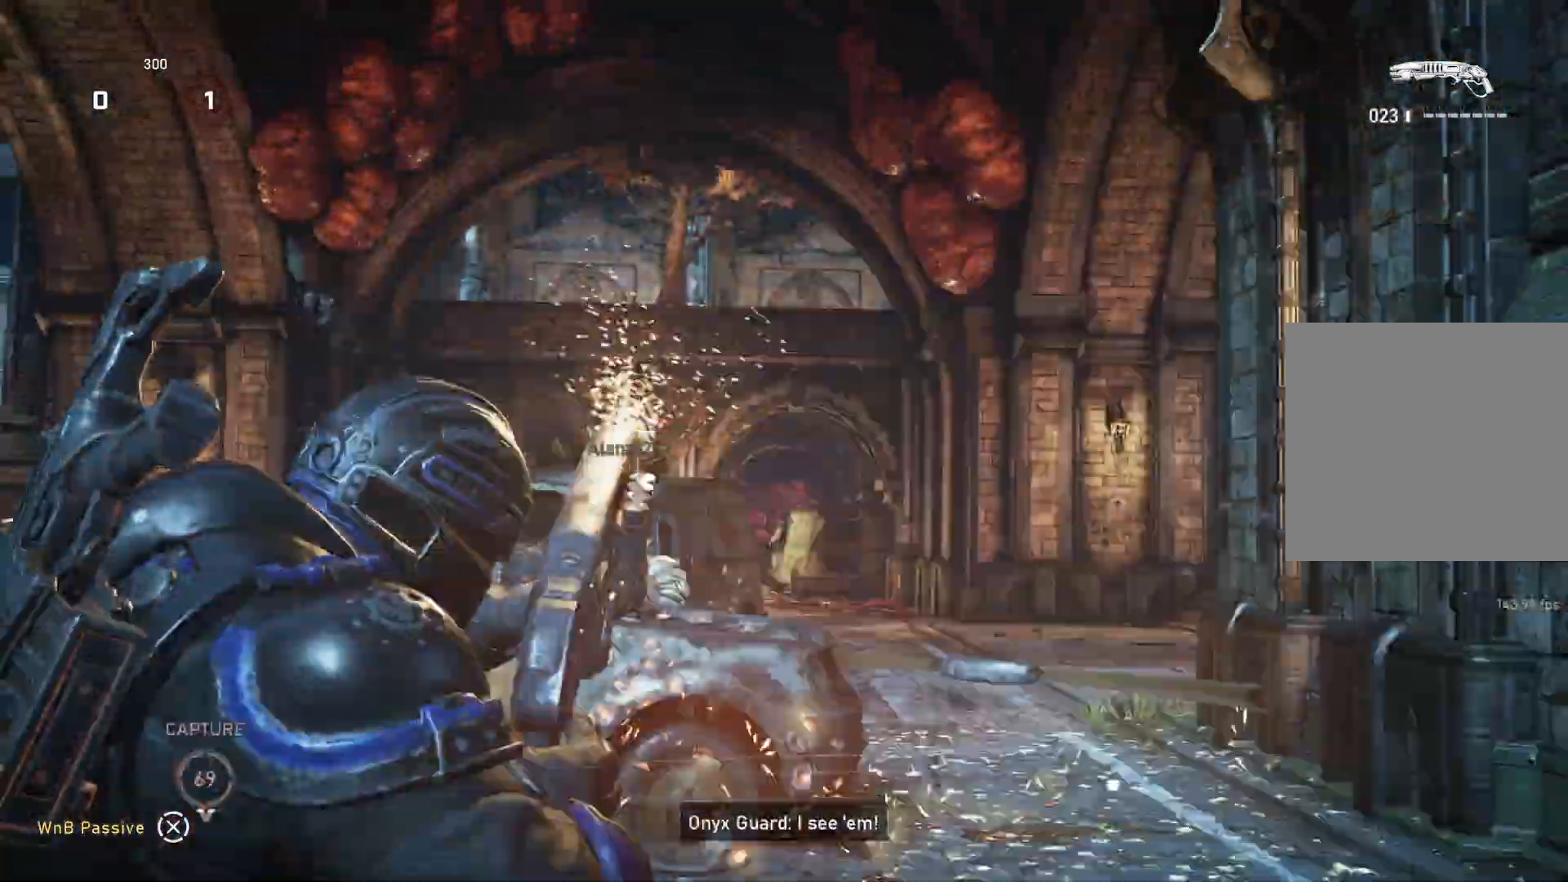
{"buttons": [], "left_stick": "down-right", "right_stick": "center", "events": [[117, "L1", "down"], [117, "left_stick", "up"], [117, "right_stick", "down"], [200, "L1", "up"], [200, "right_stick", "center"], [433, "A", "down"], [450, "left_stick", "down-right"], [483, "A", "up"]]}
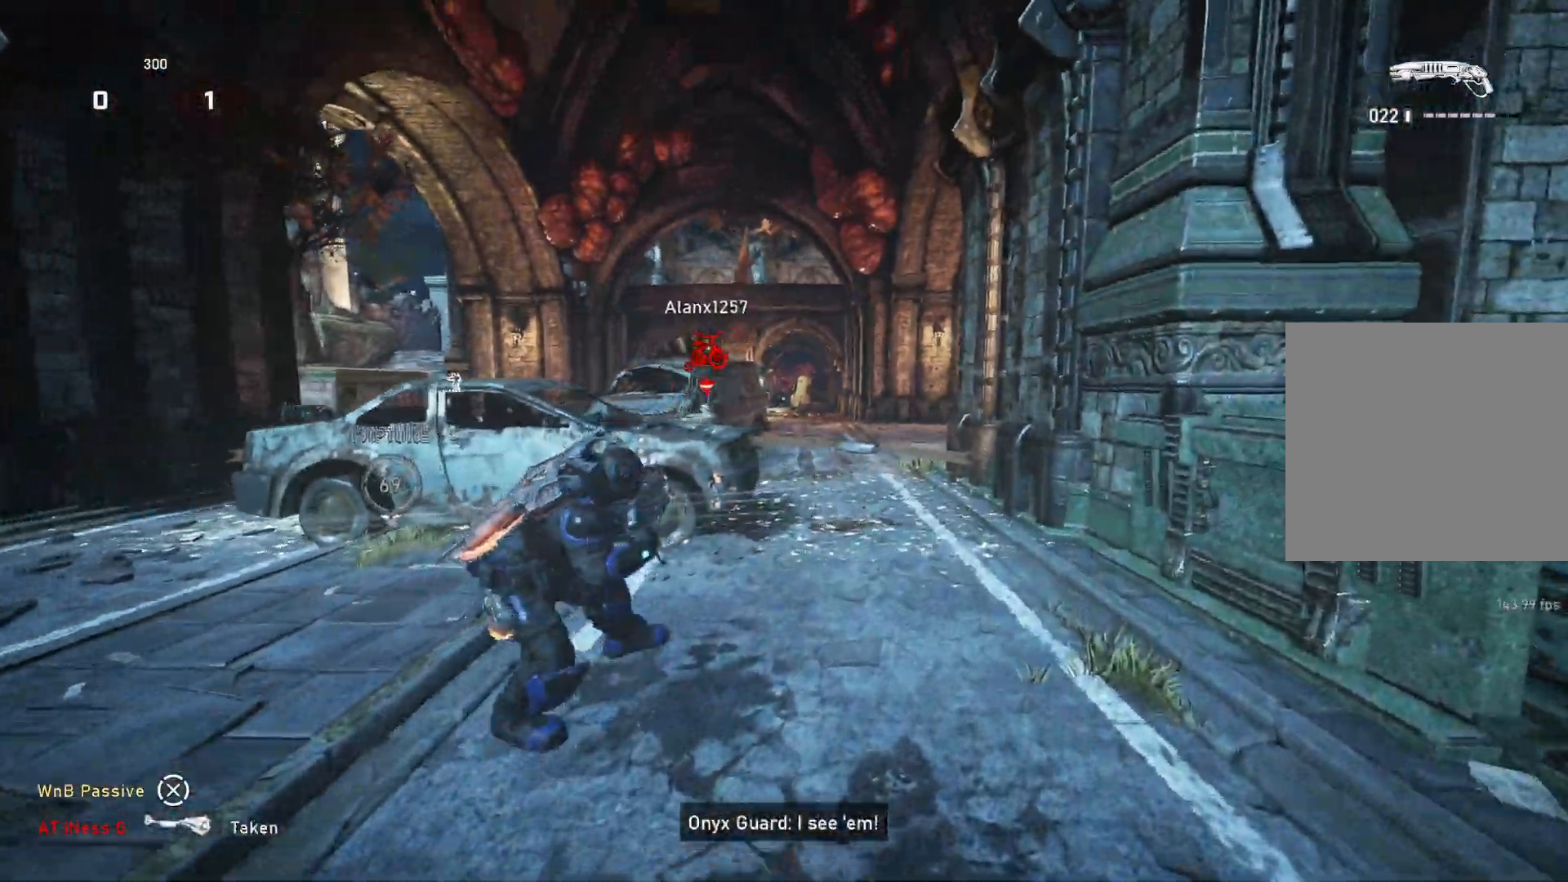
{"buttons": [], "left_stick": "right", "right_stick": "center", "events": [[67, "L1", "down"], [100, "left_stick", "up"], [133, "L1", "up"], [367, "left_stick", "up-right"], [367, "right_stick", "down"], [483, "left_stick", "right"], [500, "right_stick", "center"]]}
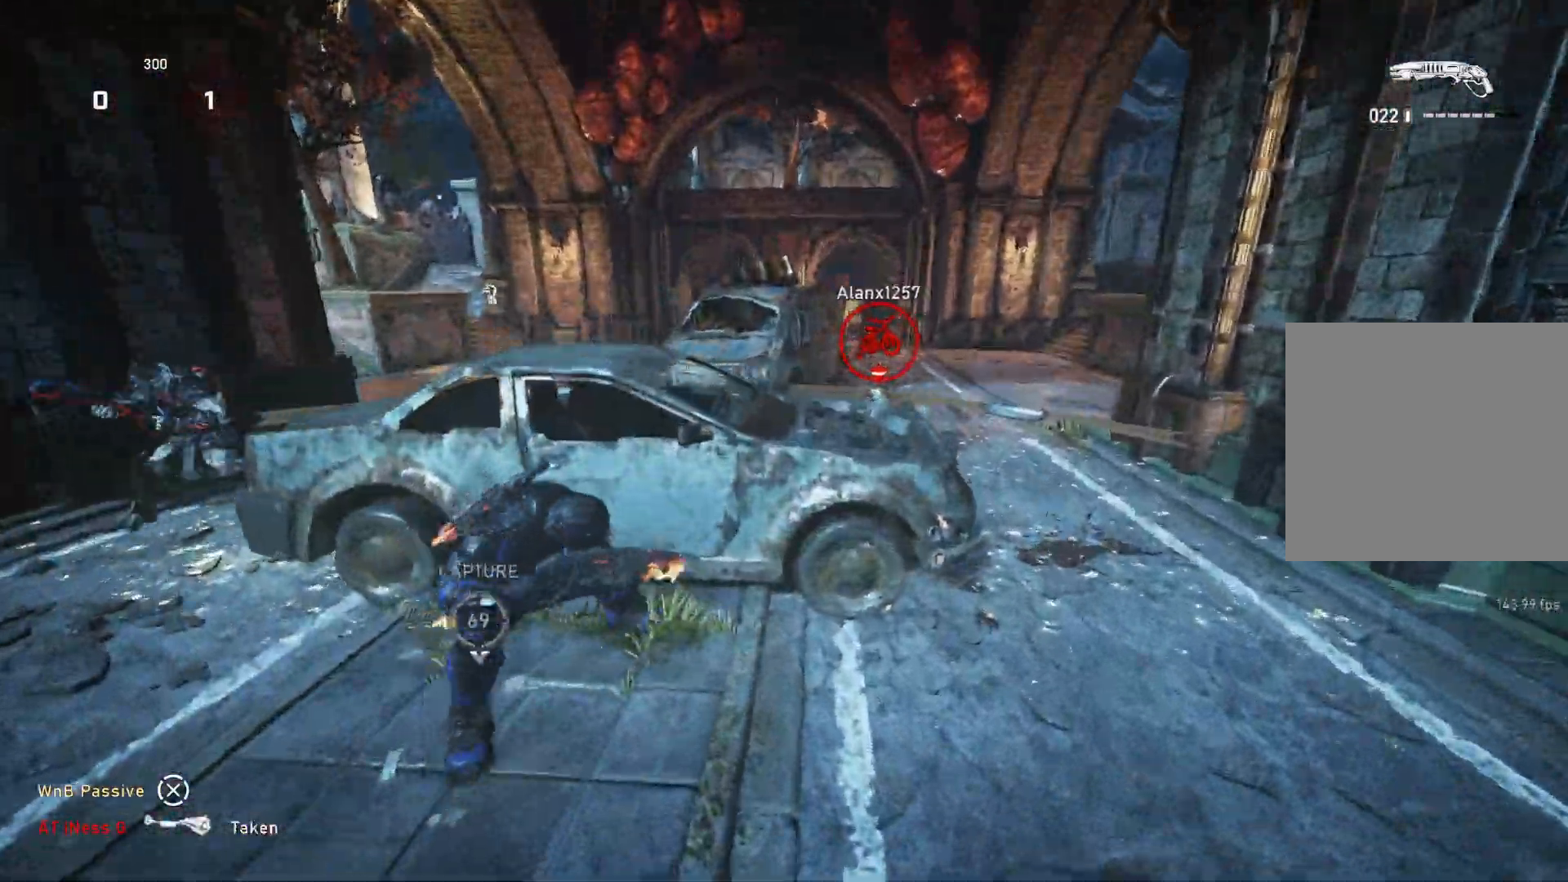
{"buttons": ["L2"], "left_stick": "center", "right_stick": "center", "events": [[267, "L2", "down"], [300, "right_stick", "up"], [417, "right_stick", "center"], [467, "left_stick", "center"]]}
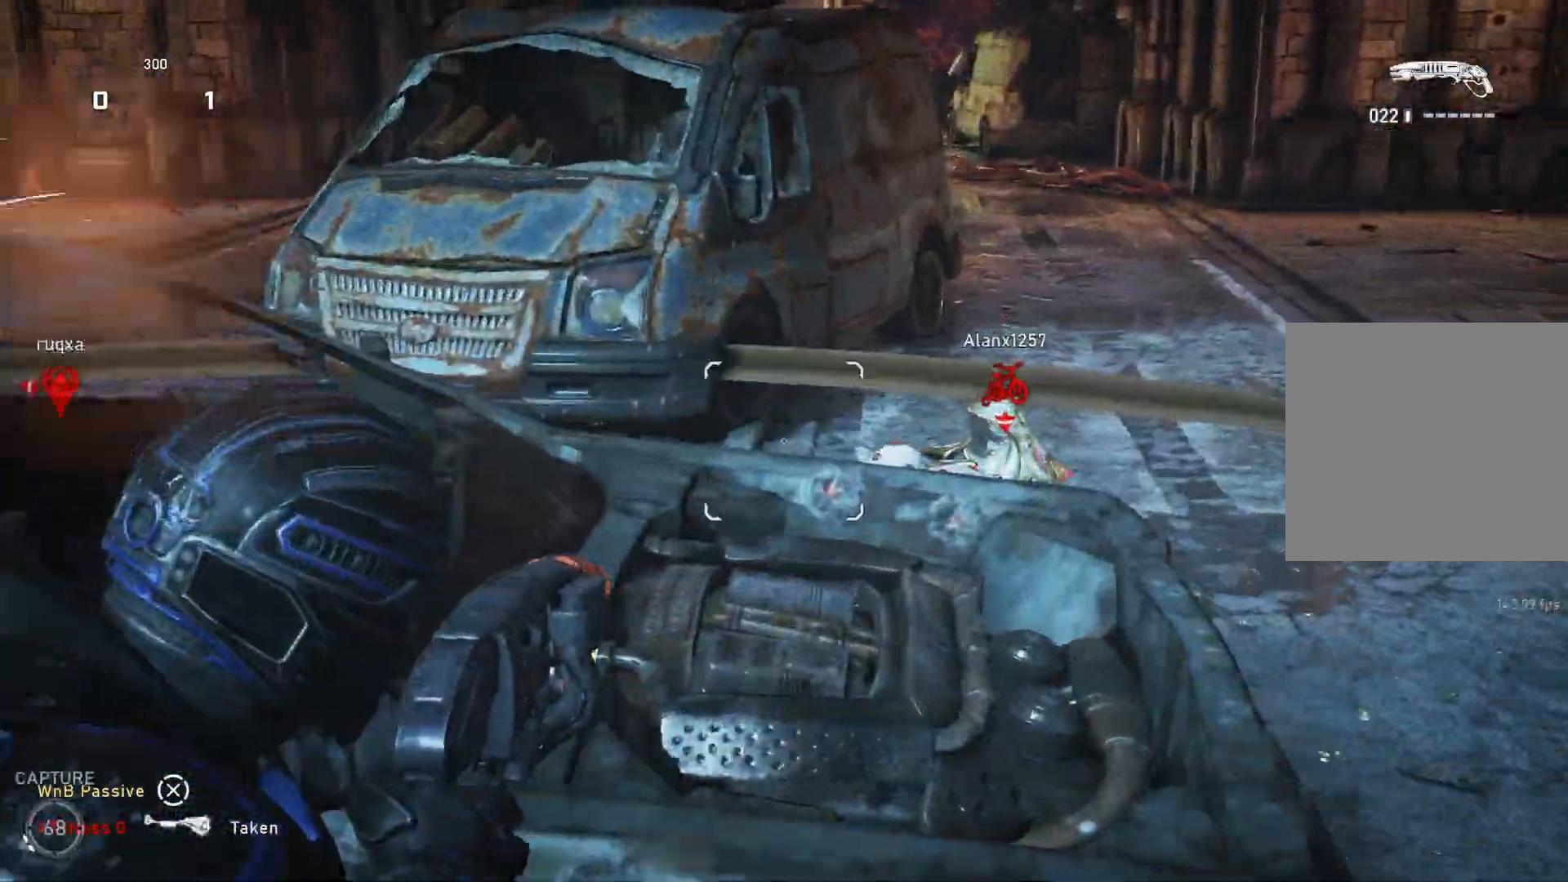
{"buttons": [], "left_stick": "up-left", "right_stick": "left", "events": [[50, "left_stick", "down-right"], [83, "right_stick", "right"], [167, "left_stick", "down"], [217, "R2", "down"], [217, "right_stick", "down-left"], [233, "L2", "up"], [267, "left_stick", "down-left"], [300, "R2", "up"], [400, "right_stick", "left"], [500, "left_stick", "up-left"]]}
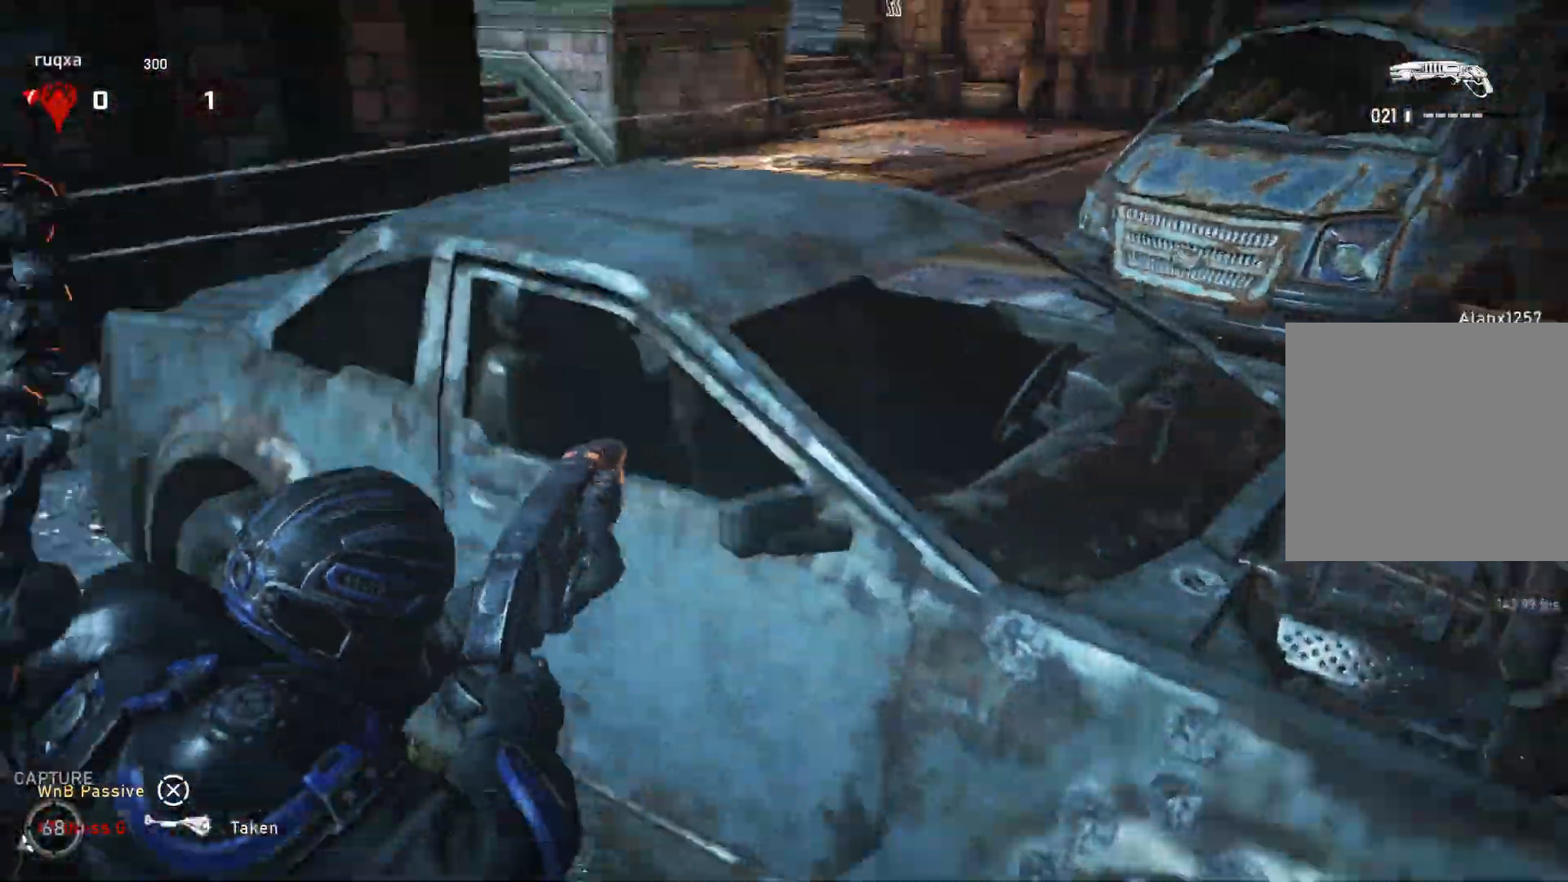
{"buttons": [], "left_stick": "left", "right_stick": "center", "events": [[50, "L1", "down"], [100, "right_stick", "center"], [133, "L1", "up"], [183, "left_stick", "up"], [300, "right_stick", "down"], [317, "left_stick", "down-left"], [367, "right_stick", "center"], [483, "left_stick", "left"]]}
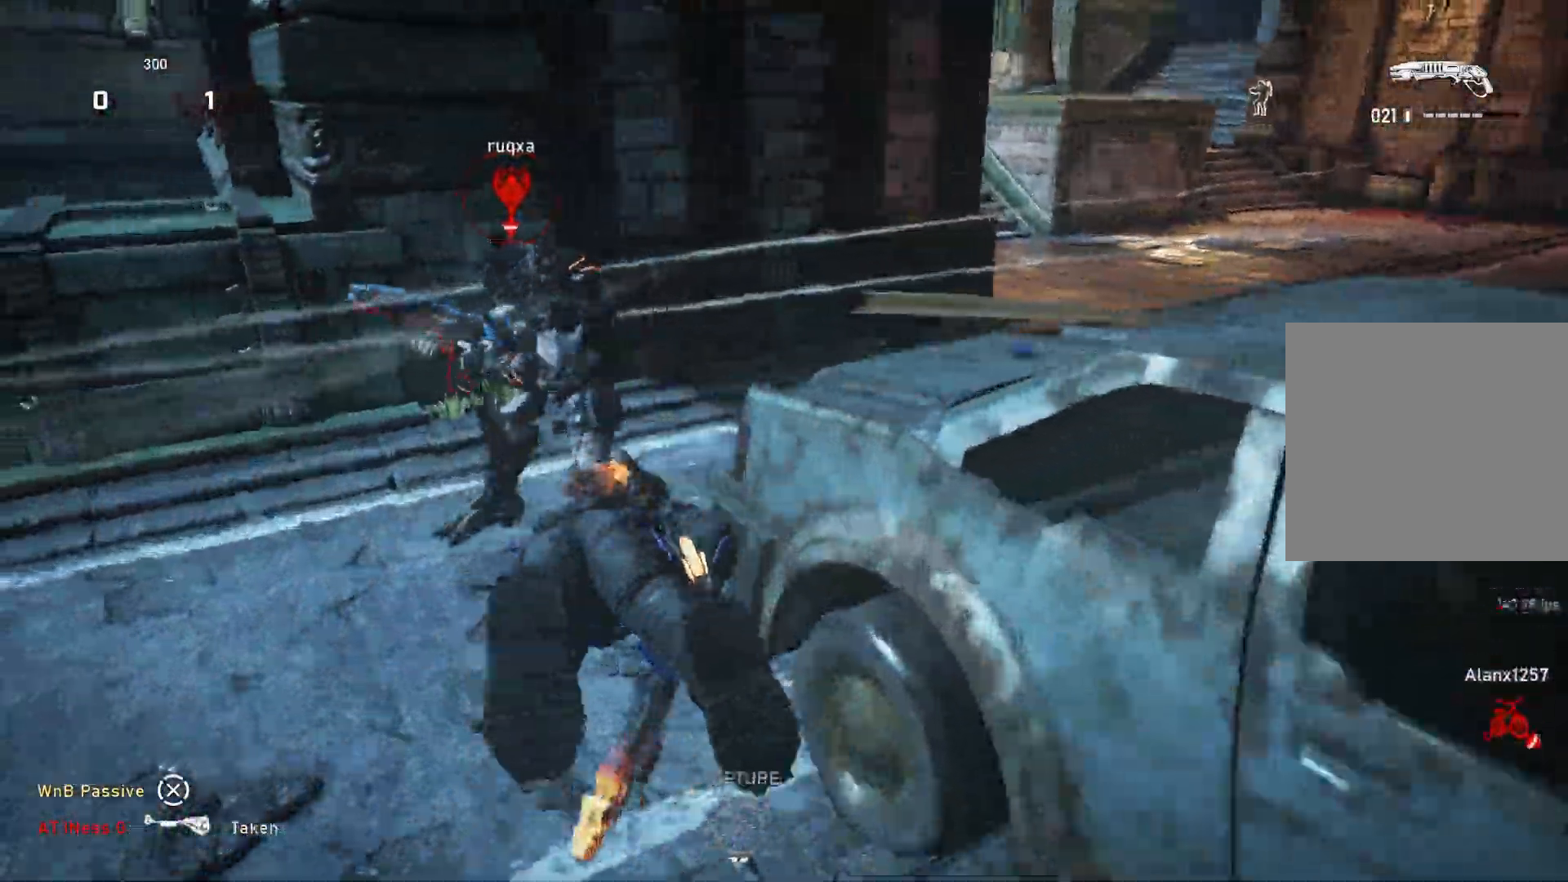
{"buttons": [], "left_stick": "down", "right_stick": "right", "events": [[67, "right_stick", "left"], [200, "left_stick", "center"], [400, "right_stick", "right"], [433, "left_stick", "down"]]}
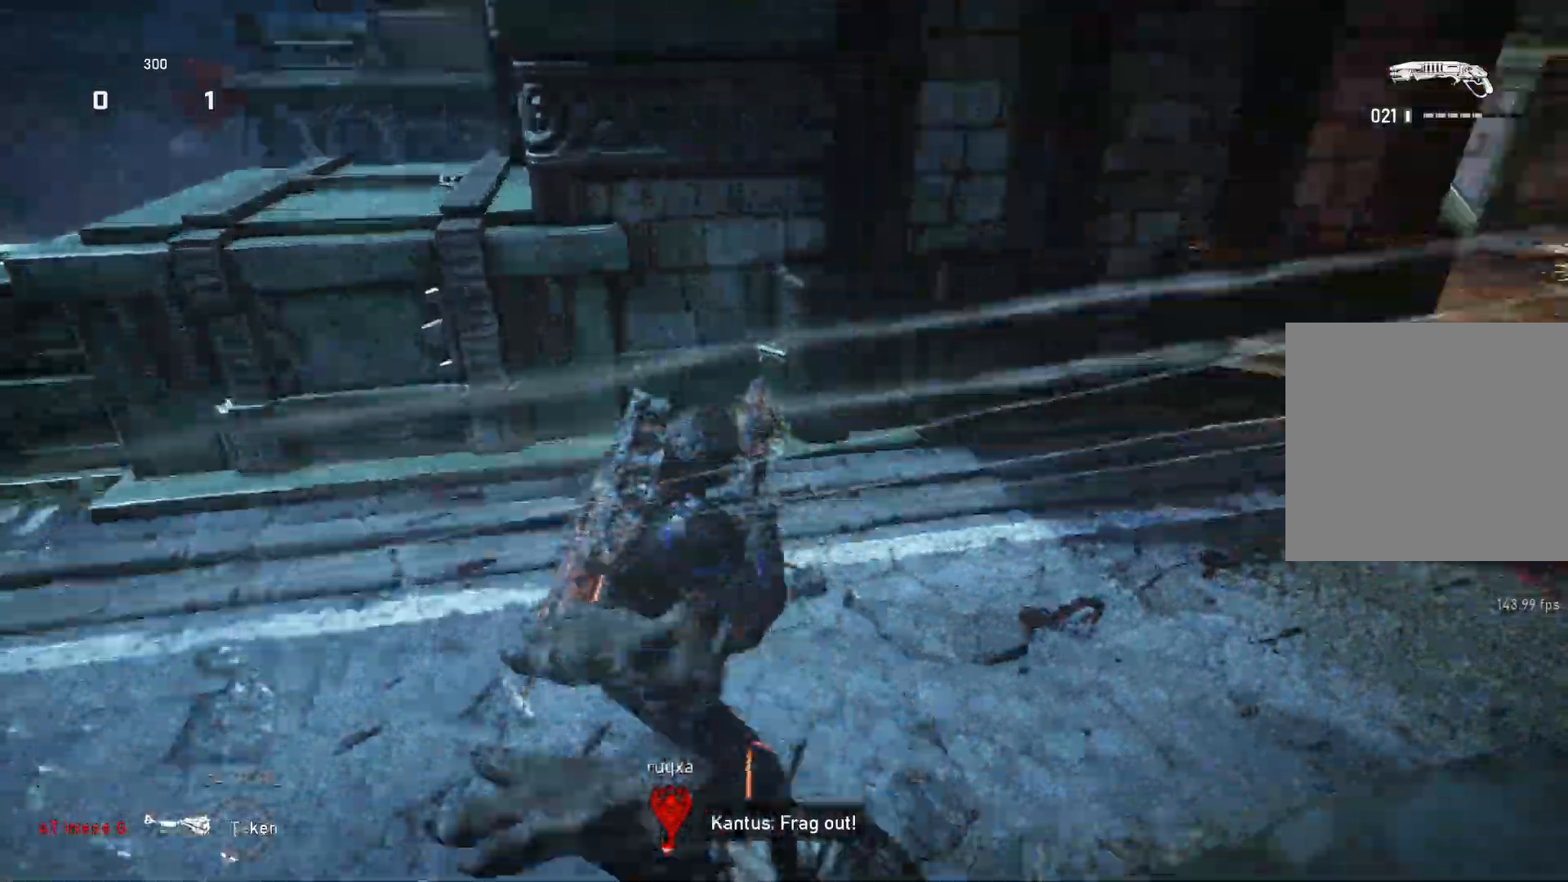
{"buttons": ["R2"], "left_stick": "down", "right_stick": "up-right", "events": [[383, "right_stick", "up-right"], [483, "R2", "down"]]}
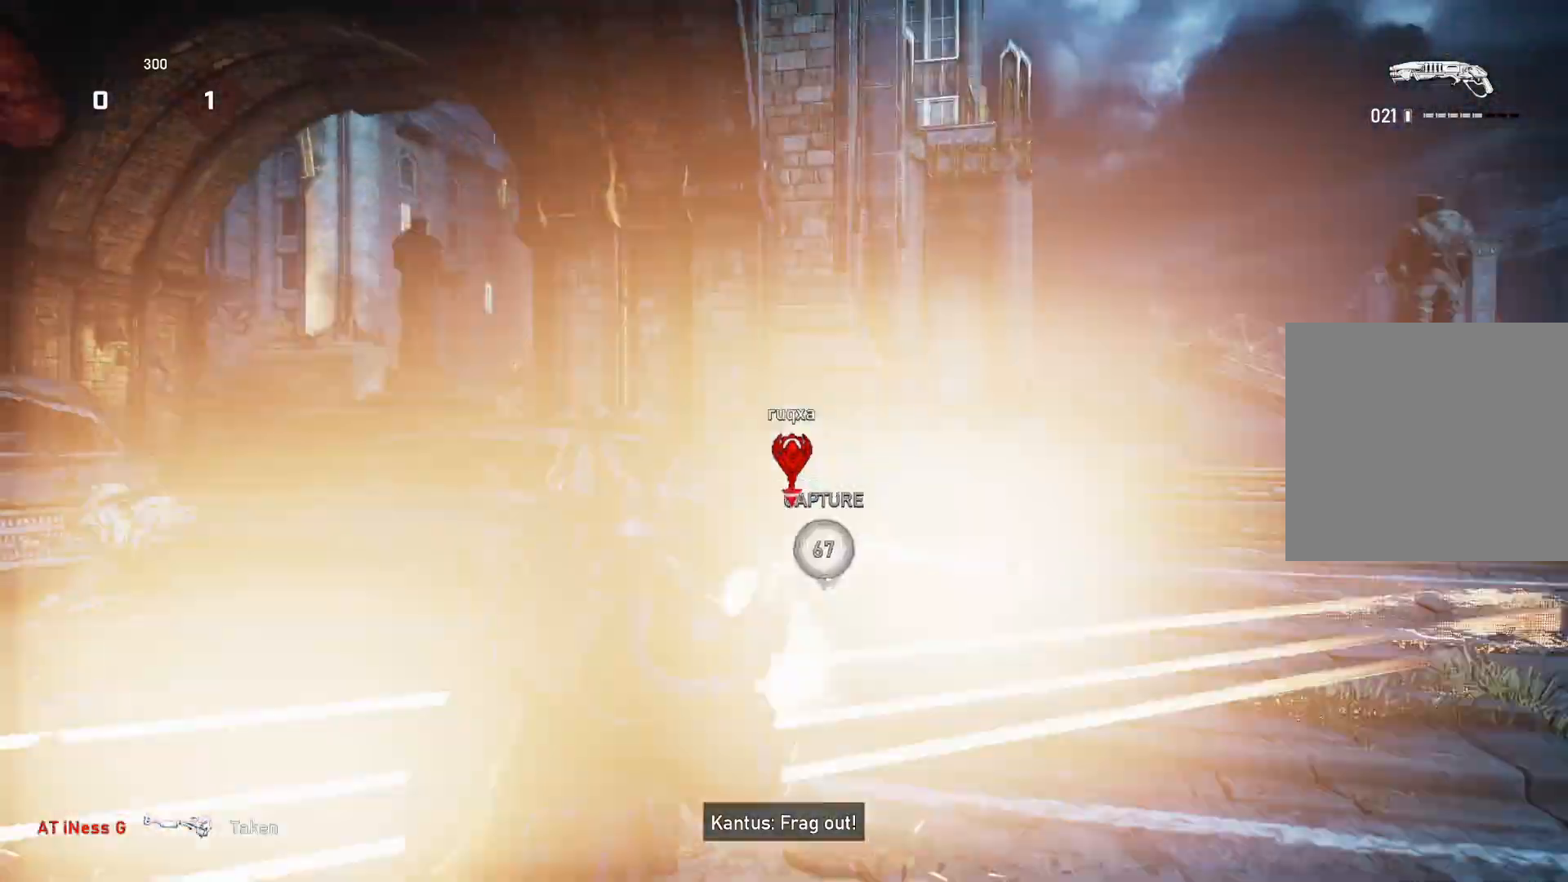
{"buttons": [], "left_stick": "up-right", "right_stick": "center", "events": [[17, "left_stick", "down-left"], [33, "right_stick", "down-left"], [67, "R2", "up"], [183, "right_stick", "right"], [350, "left_stick", "up-right"], [400, "right_stick", "center"]]}
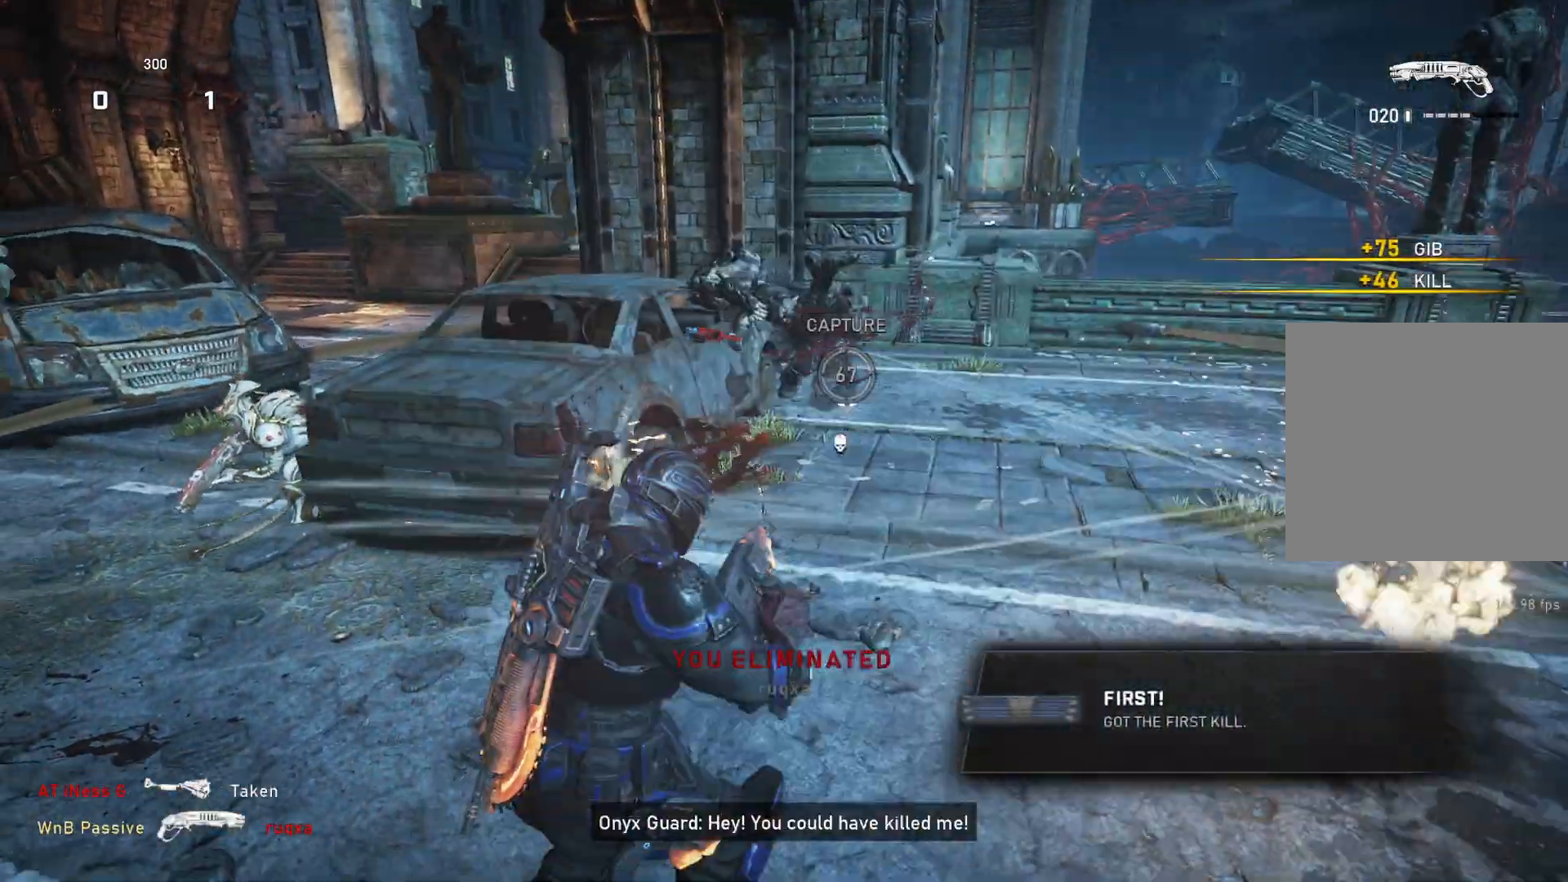
{"buttons": ["R2"], "left_stick": "right", "right_stick": "left", "events": [[17, "left_stick", "left"], [17, "right_stick", "left"], [167, "right_stick", "center"], [383, "right_stick", "up-left"], [467, "R2", "down"], [500, "left_stick", "right"], [500, "right_stick", "left"]]}
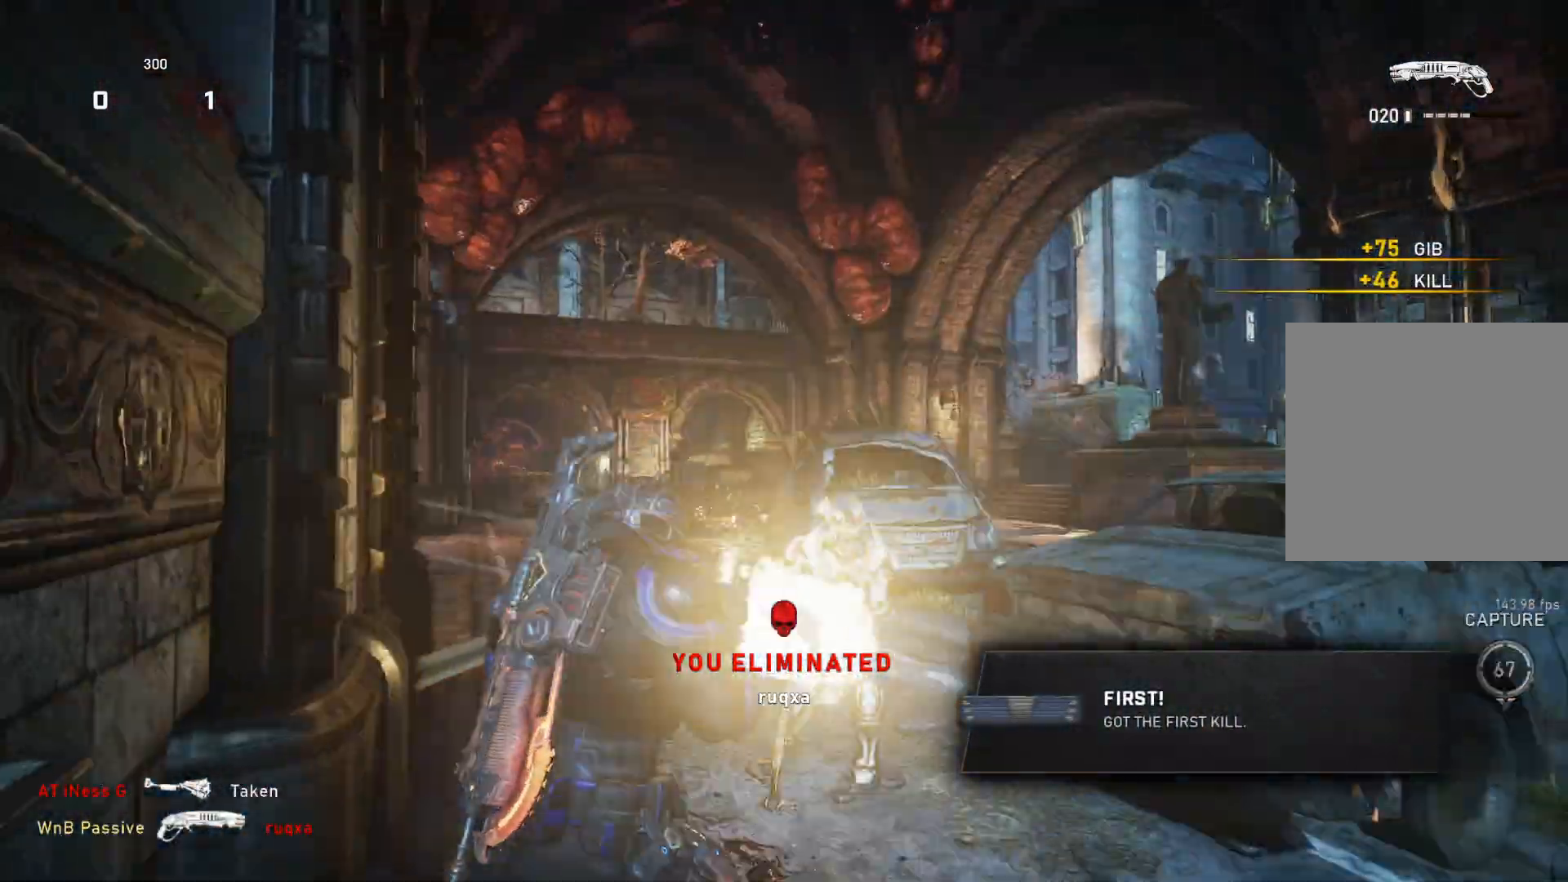
{"buttons": ["L1"], "left_stick": "up-right", "right_stick": "center", "events": [[17, "right_stick", "down-left"], [67, "R2", "up"], [67, "right_stick", "down-right"], [117, "L1", "down"], [150, "right_stick", "down-left"], [167, "L1", "up"], [200, "left_stick", "up-left"], [233, "right_stick", "center"], [283, "L1", "down"], [367, "L1", "up"], [467, "left_stick", "up-right"], [500, "L1", "down"]]}
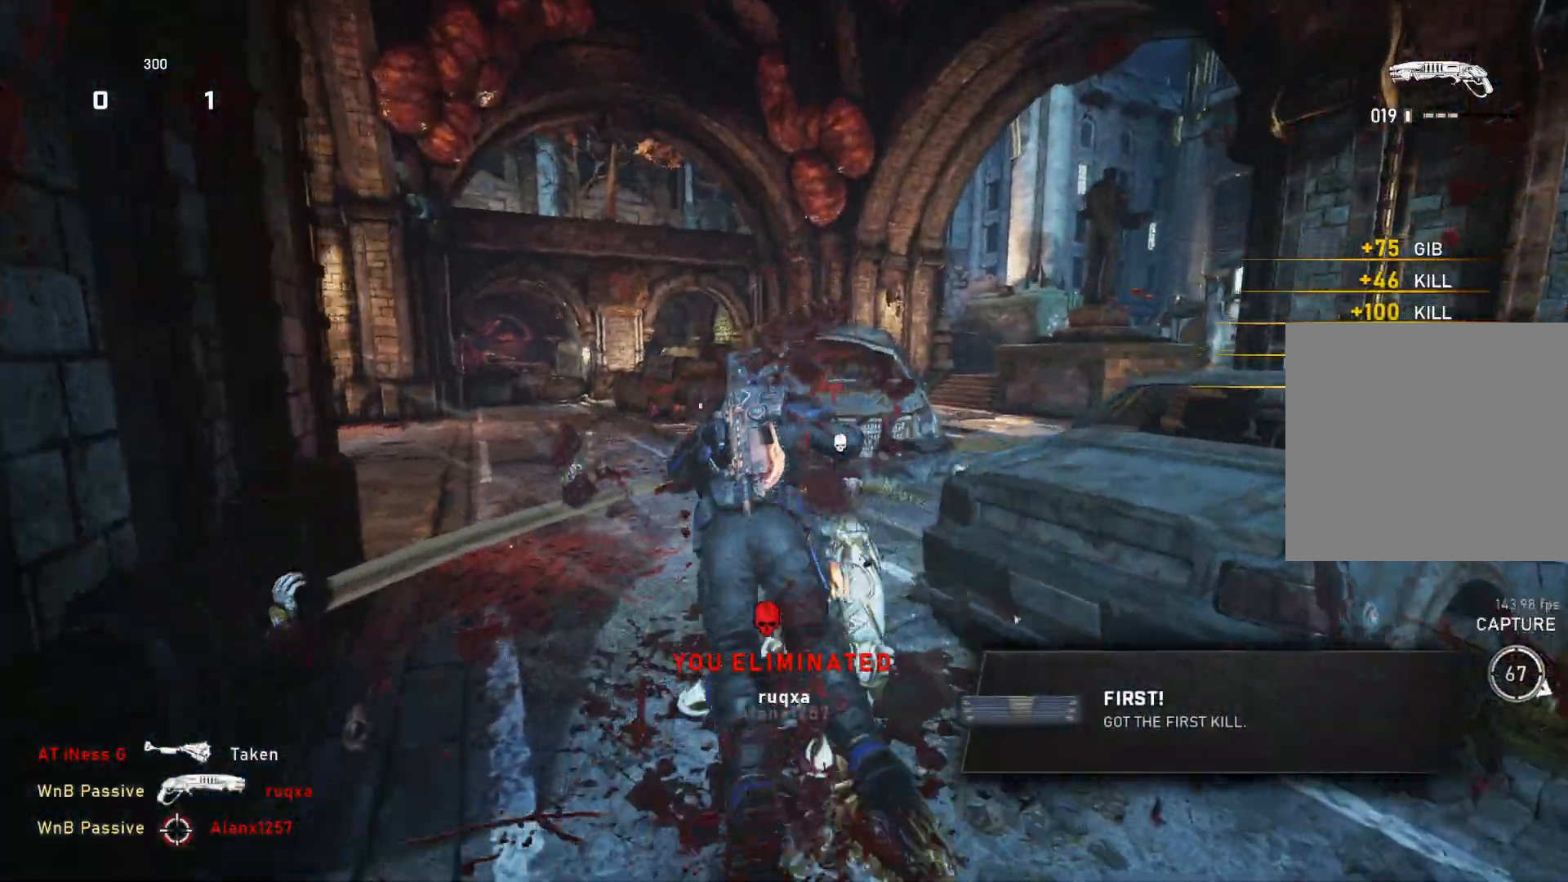
{"buttons": ["L1", "R1"], "left_stick": "up-right", "right_stick": "center", "events": [[50, "right_stick", "right"], [67, "L1", "up"], [167, "left_stick", "down-left"], [167, "right_stick", "center"], [217, "right_stick", "right"], [267, "left_stick", "center"], [317, "L1", "down"], [317, "left_stick", "up-right"], [383, "right_stick", "center"], [483, "R1", "down"]]}
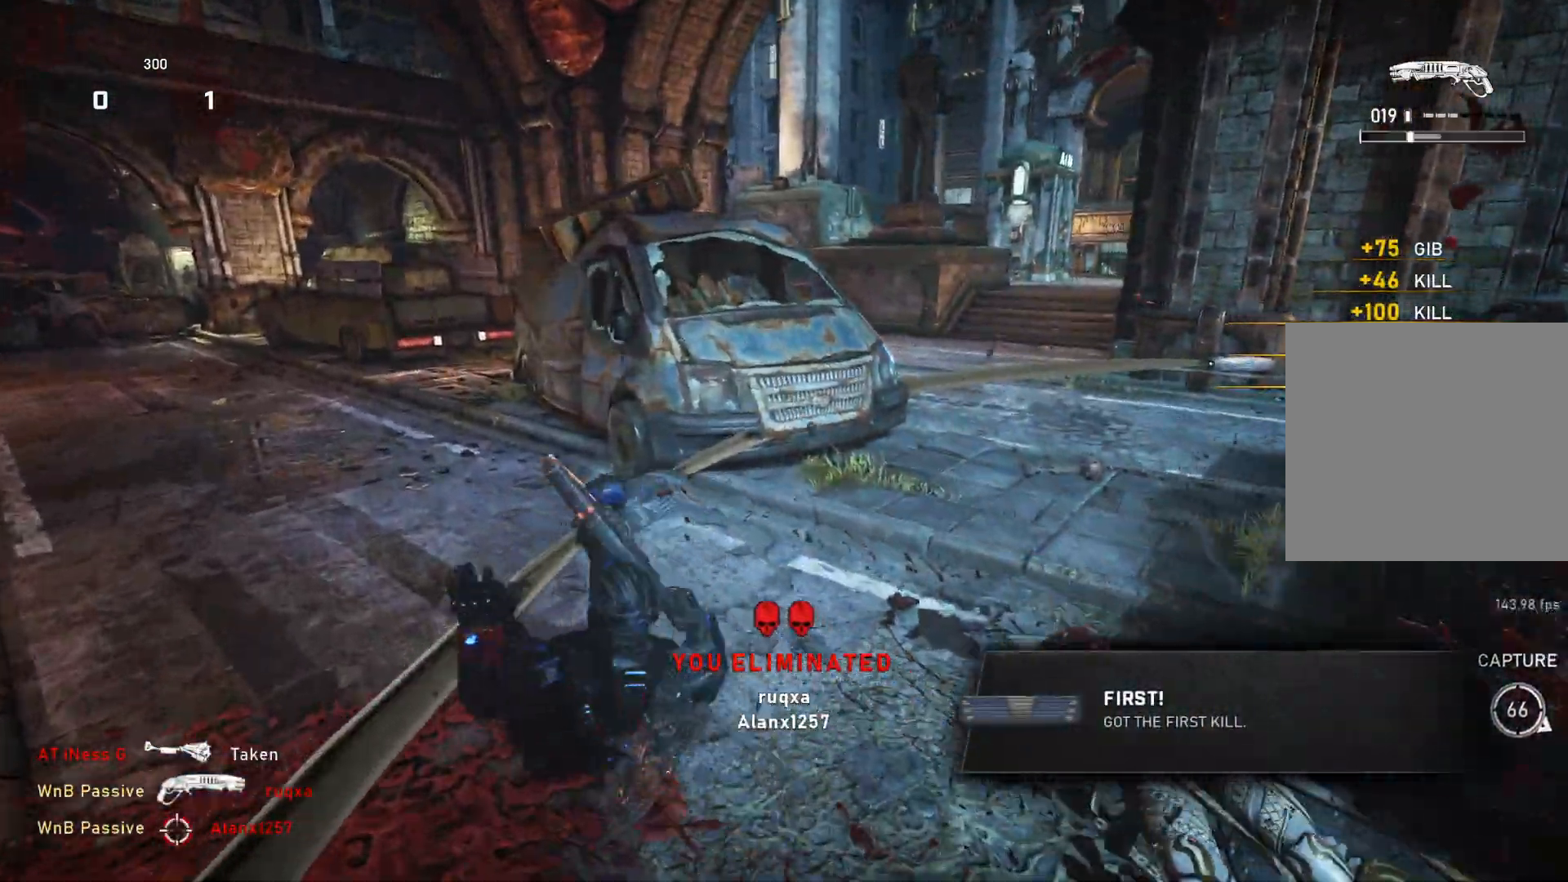
{"buttons": ["L1"], "left_stick": "up-right", "right_stick": "center", "events": [[67, "R1", "up"]]}